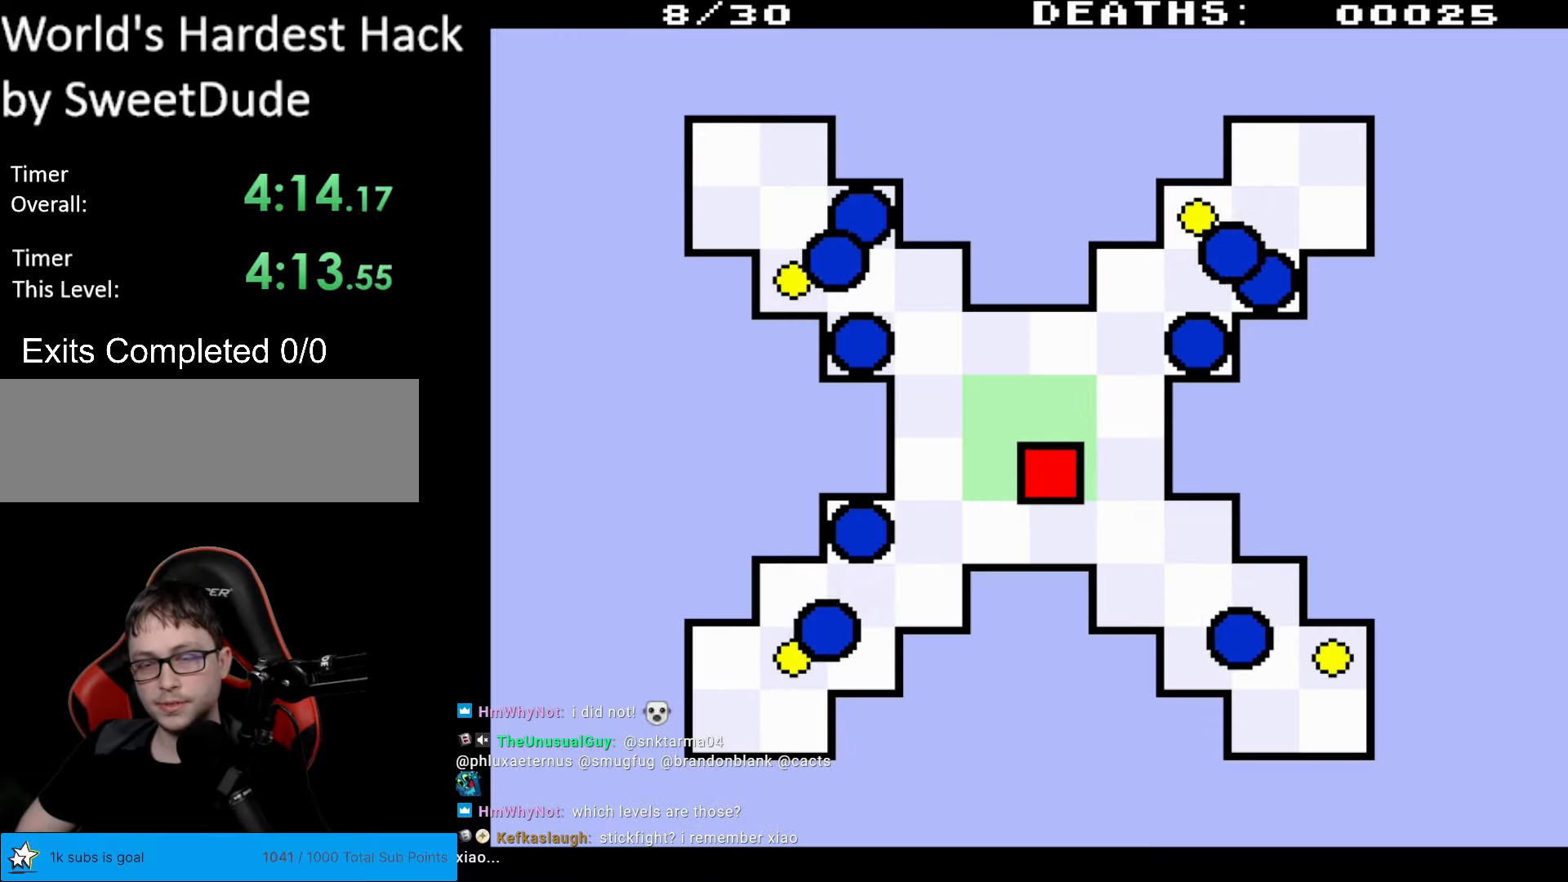
Gameplay with a controller (Nintendo layout); each line is a JSON object with the inputs held at the frame after it. "events" lists button and stick changes between this image and that frame as [ms after this image, input, new state], when the widget could be followed in between. Not read: L3 R3.
{"buttons": [], "events": []}
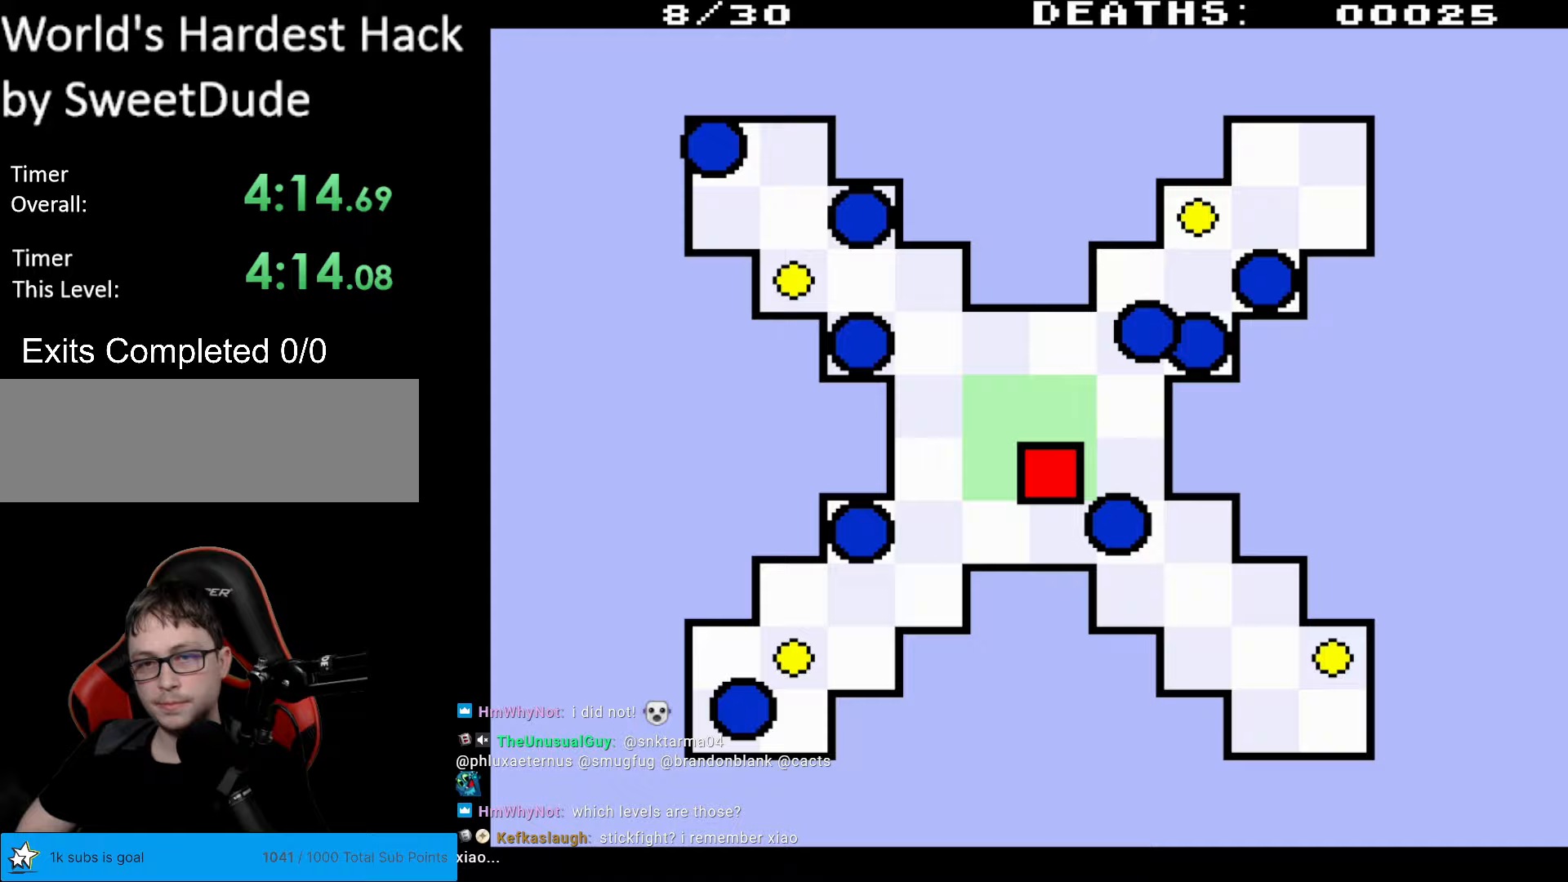
{"buttons": ["DPAD_DOWN", "DPAD_RIGHT"], "events": [[117, "DPAD_RIGHT", "down"], [133, "DPAD_DOWN", "down"]]}
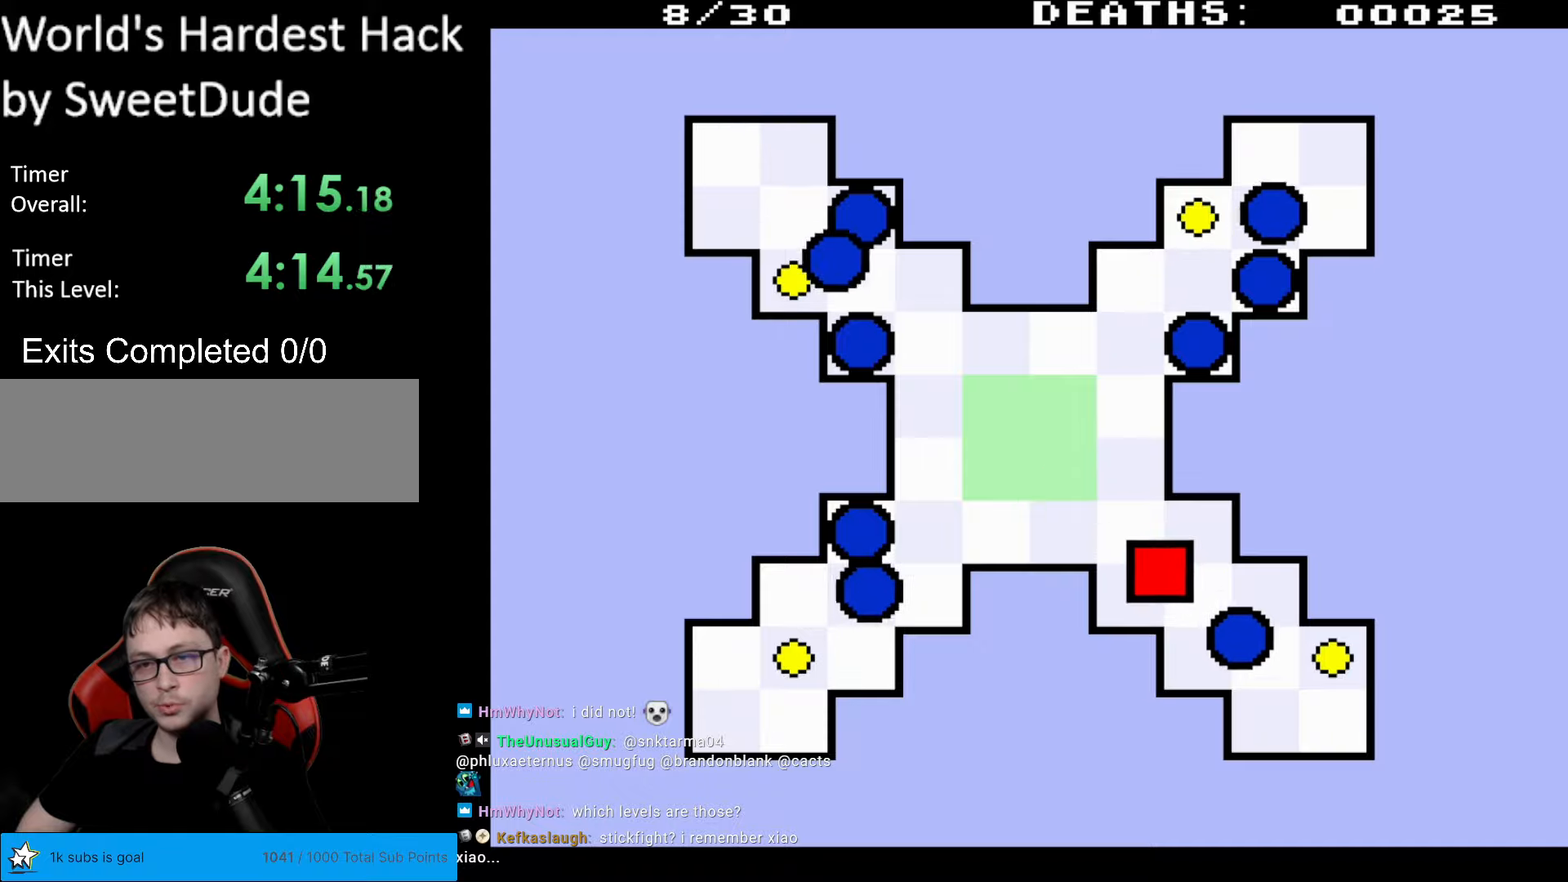
{"buttons": ["DPAD_UP", "DPAD_LEFT"], "events": [[367, "DPAD_DOWN", "up"], [433, "DPAD_RIGHT", "up"], [433, "DPAD_UP", "down"], [483, "DPAD_LEFT", "down"]]}
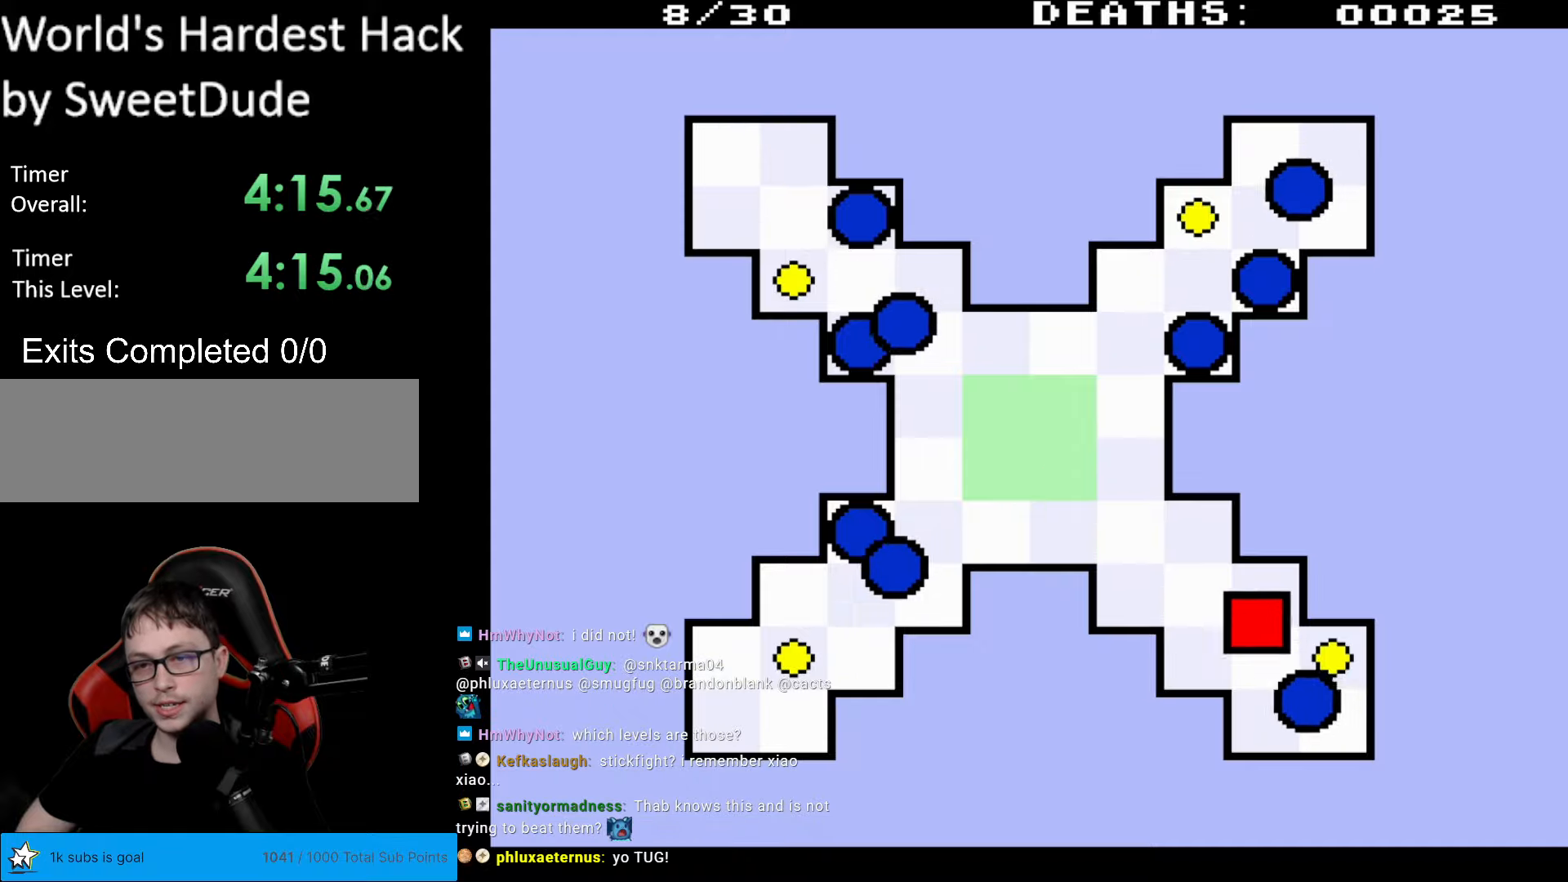
{"buttons": ["DPAD_UP", "DPAD_LEFT"], "events": []}
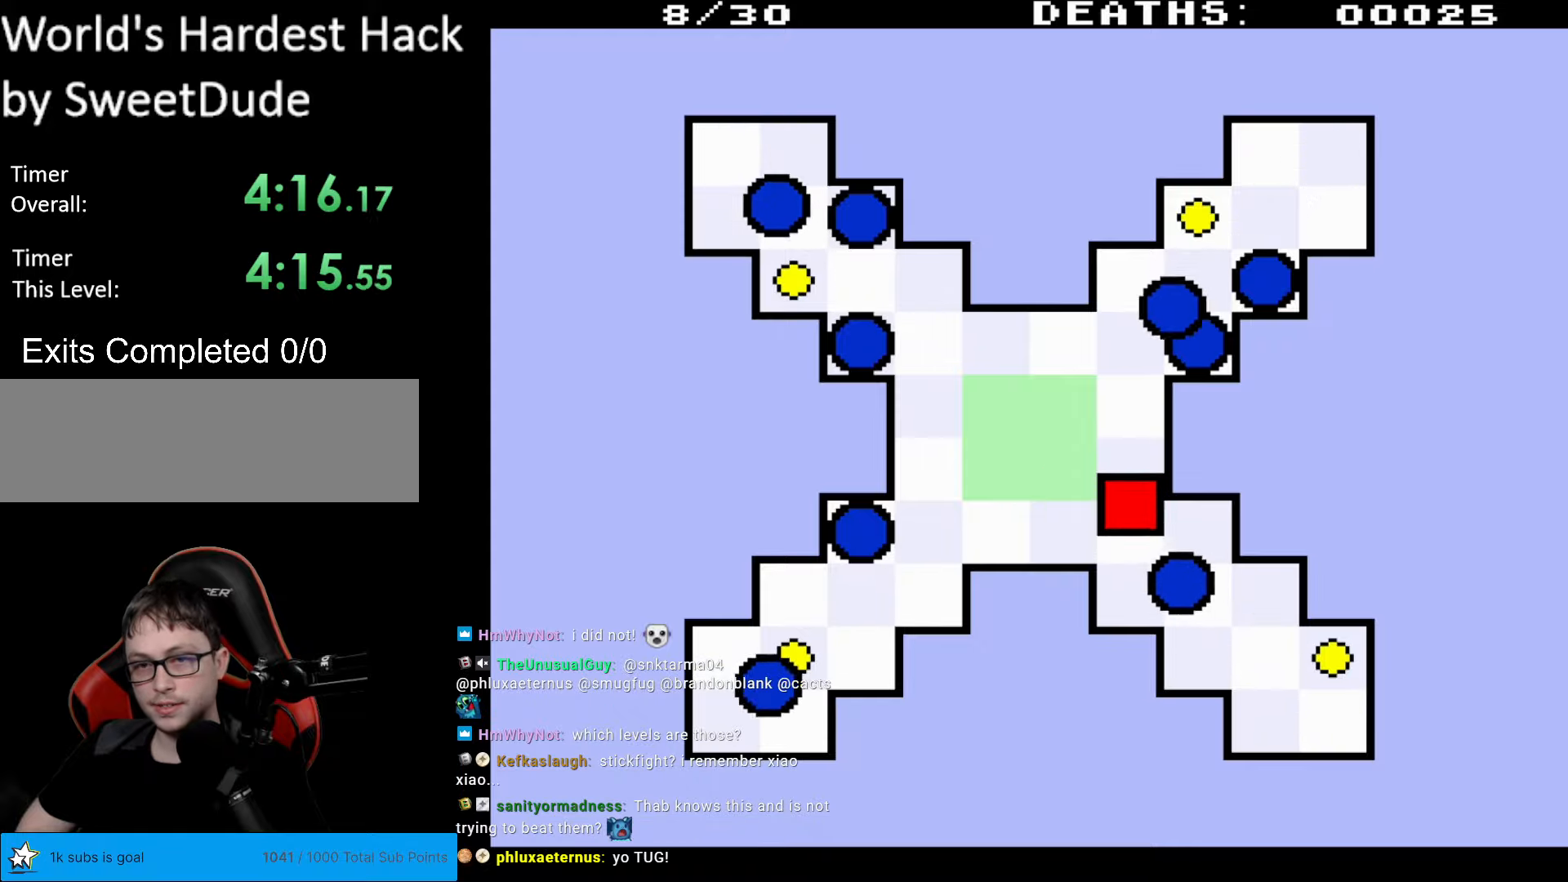
{"buttons": ["DPAD_DOWN"], "events": [[217, "DPAD_LEFT", "up"], [217, "DPAD_UP", "up"], [400, "DPAD_DOWN", "down"]]}
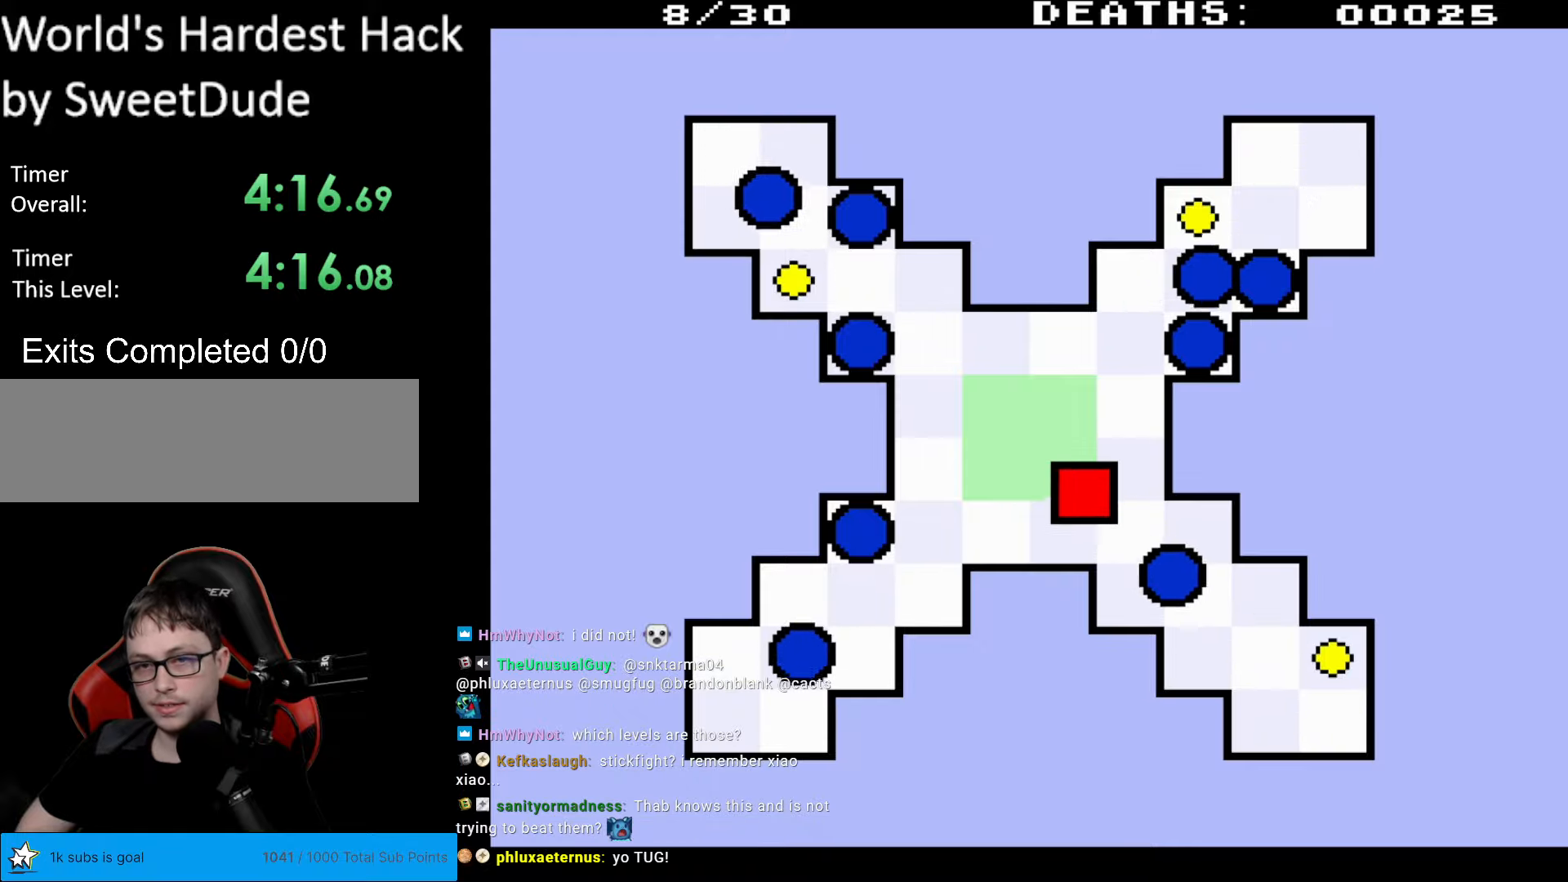
{"buttons": ["DPAD_DOWN", "DPAD_RIGHT"], "events": [[83, "DPAD_RIGHT", "down"], [283, "A", "down"], [283, "DPAD_LEFT", "down"], [283, "DPAD_RIGHT", "up"], [300, "A", "up"], [300, "DPAD_LEFT", "up"], [300, "DPAD_RIGHT", "down"]]}
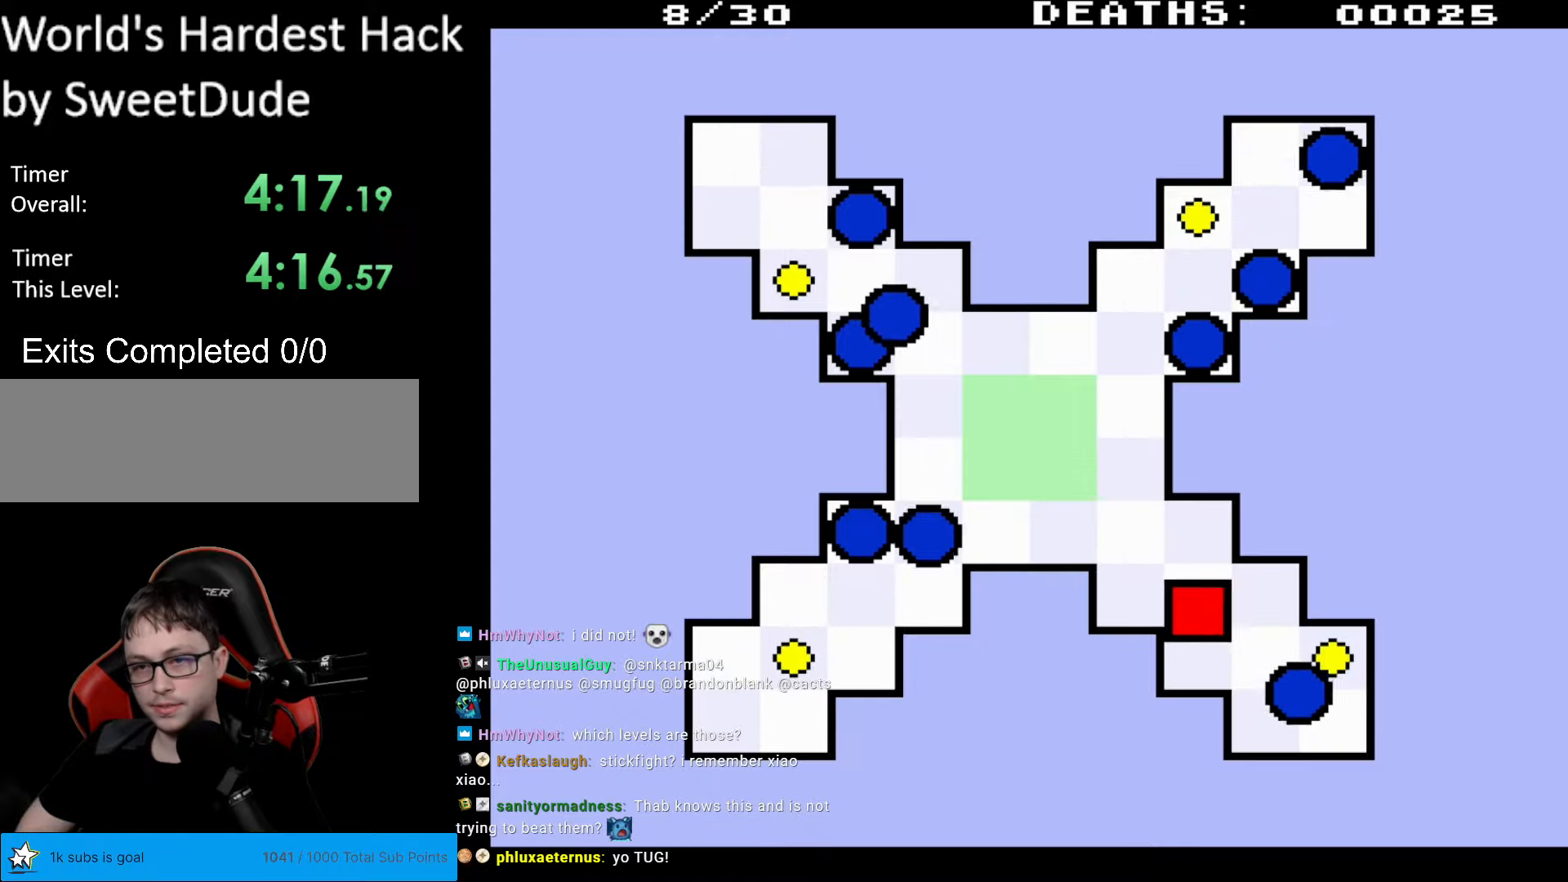
{"buttons": ["DPAD_UP", "DPAD_LEFT"], "events": [[167, "DPAD_DOWN", "up"], [317, "DPAD_RIGHT", "up"], [317, "DPAD_UP", "down"], [400, "DPAD_LEFT", "down"]]}
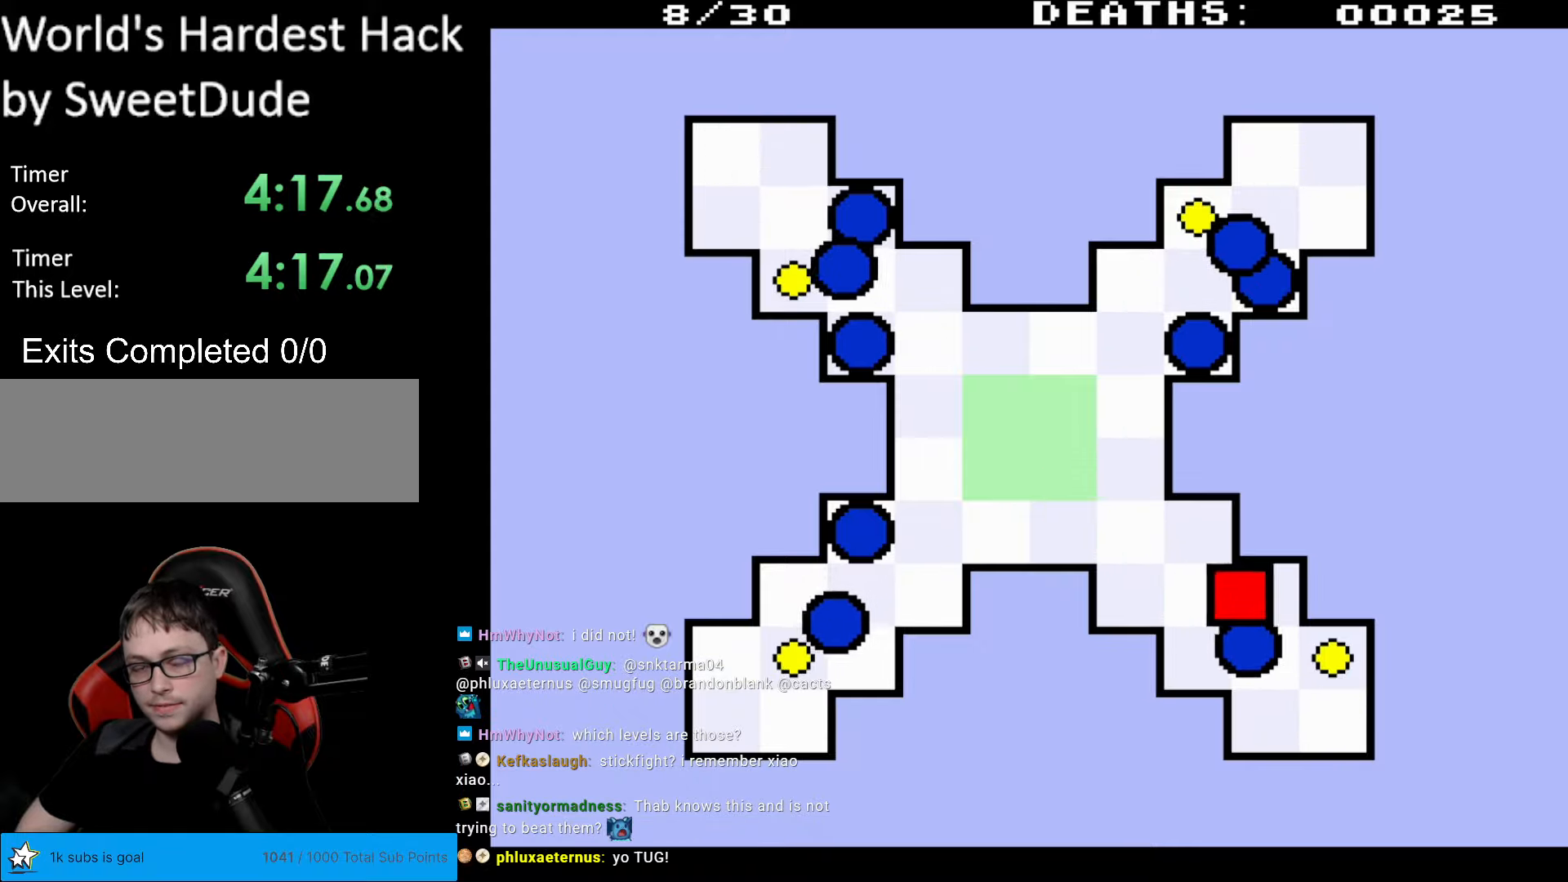
{"buttons": [], "events": [[467, "DPAD_LEFT", "up"], [483, "DPAD_UP", "up"]]}
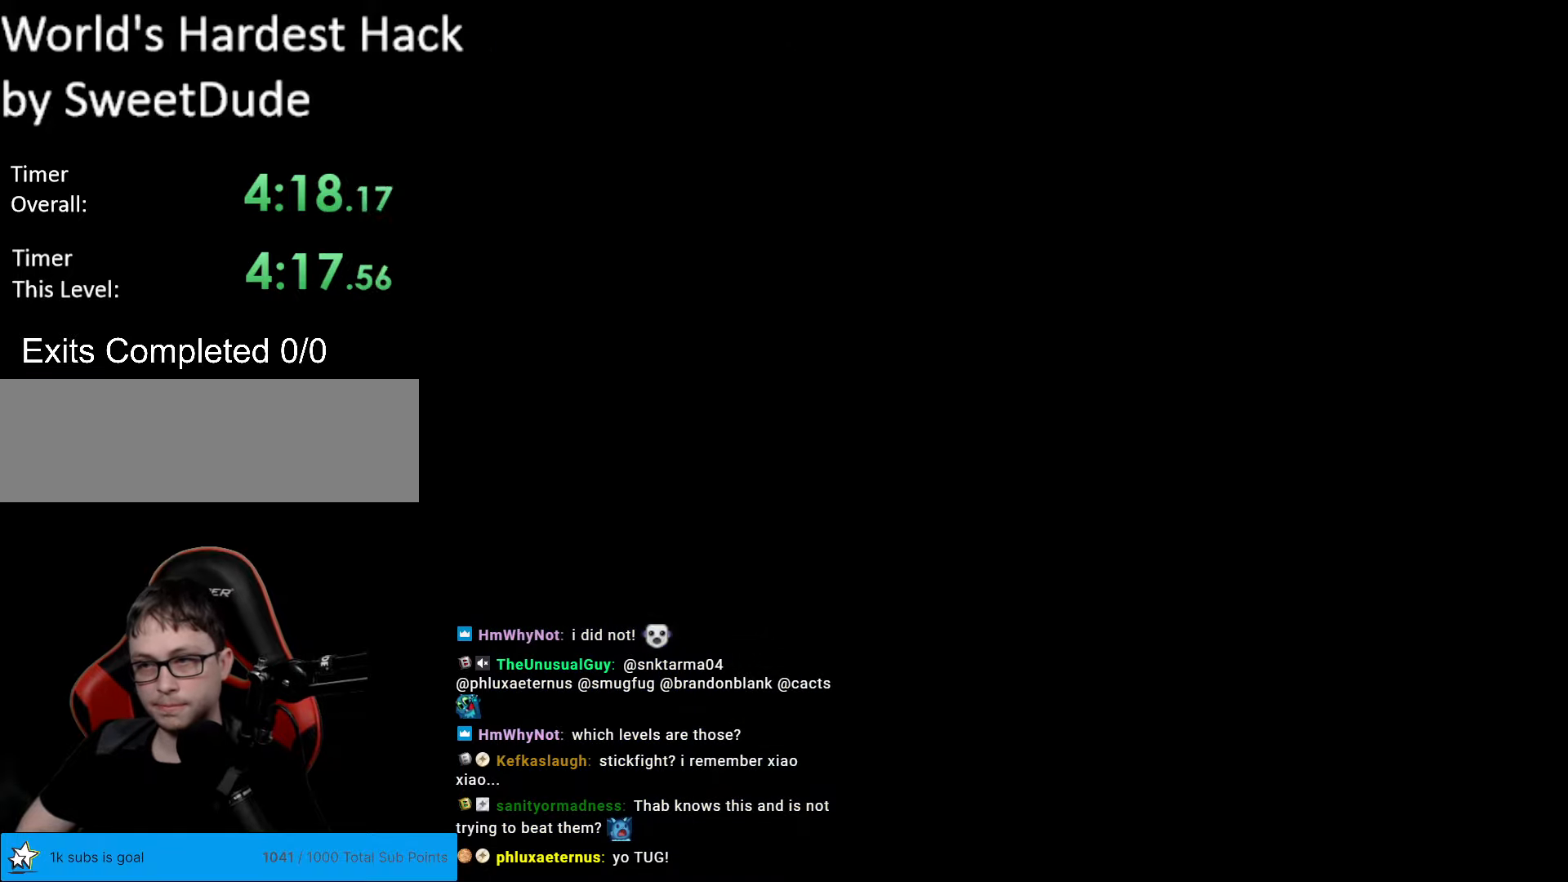
{"buttons": ["DPAD_RIGHT"], "events": [[400, "DPAD_RIGHT", "down"]]}
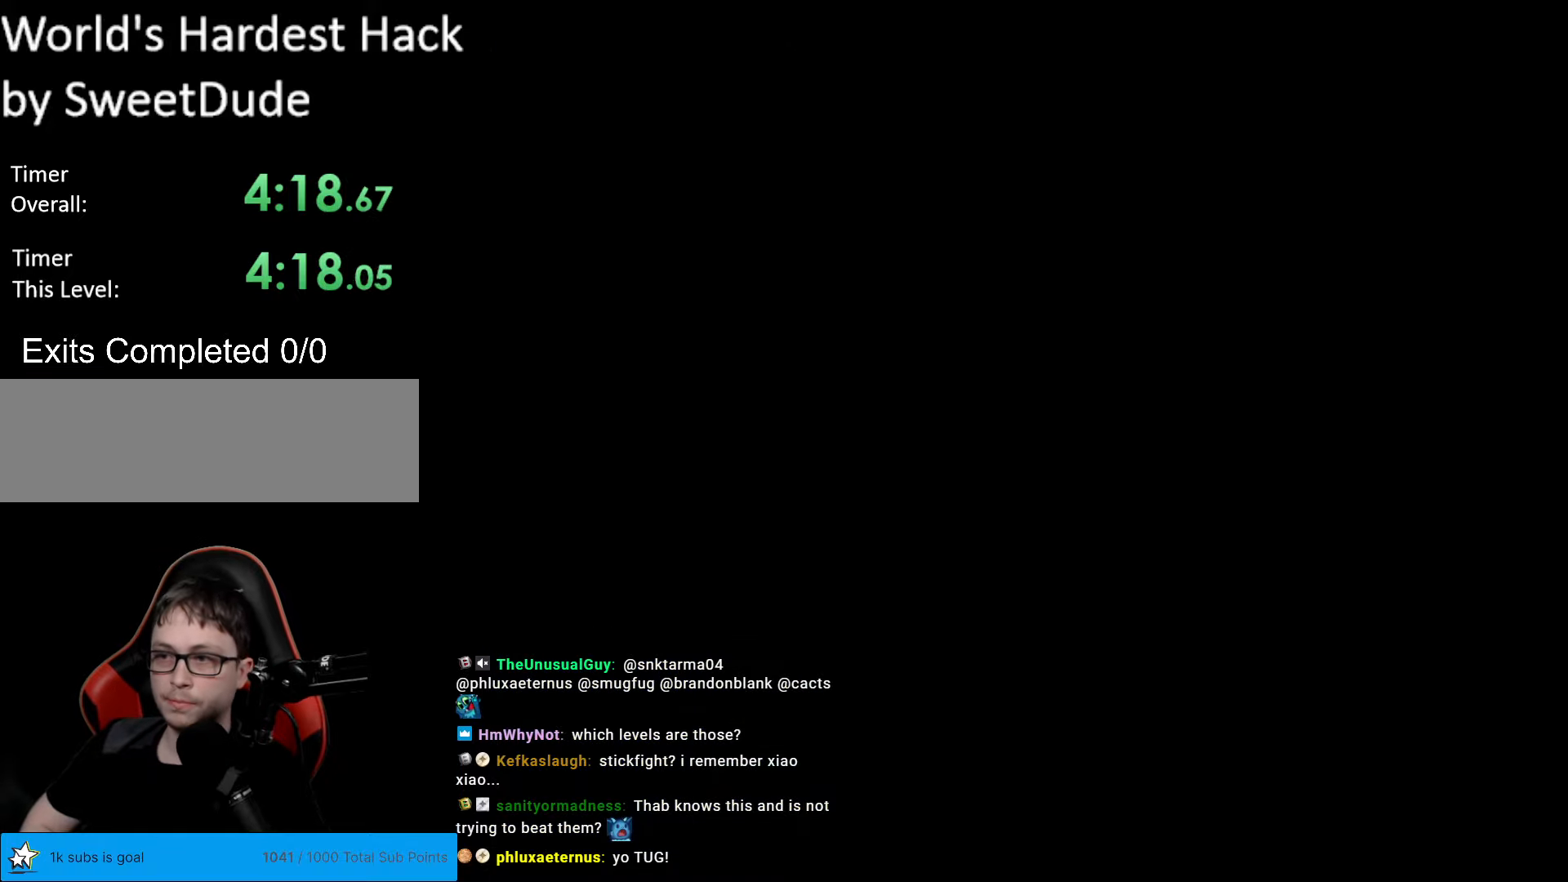
{"buttons": ["DPAD_RIGHT"], "events": []}
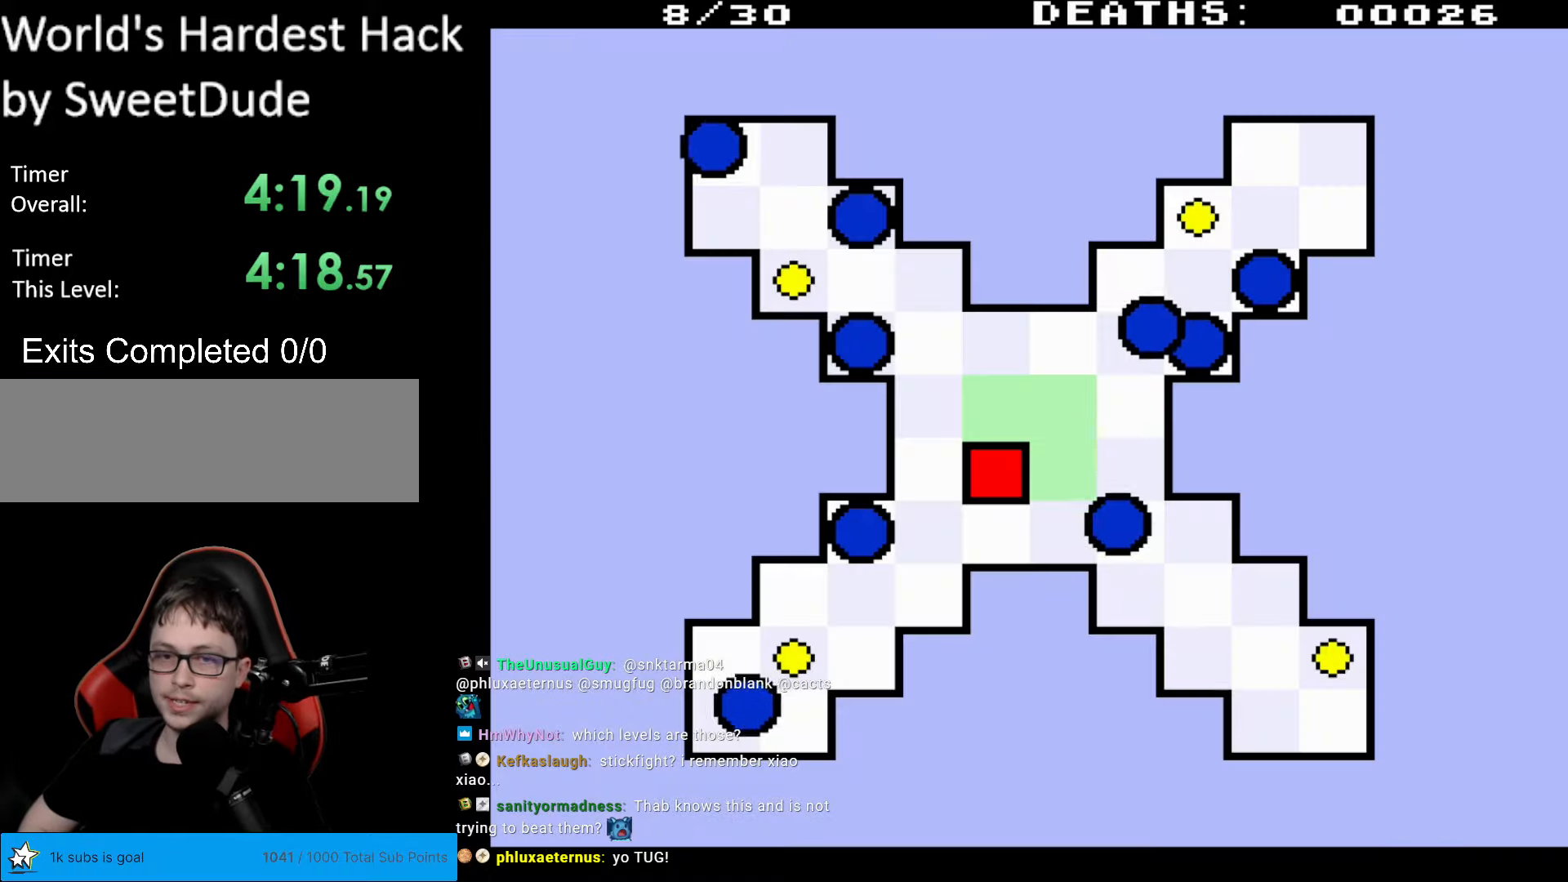
{"buttons": [], "events": [[483, "DPAD_RIGHT", "up"]]}
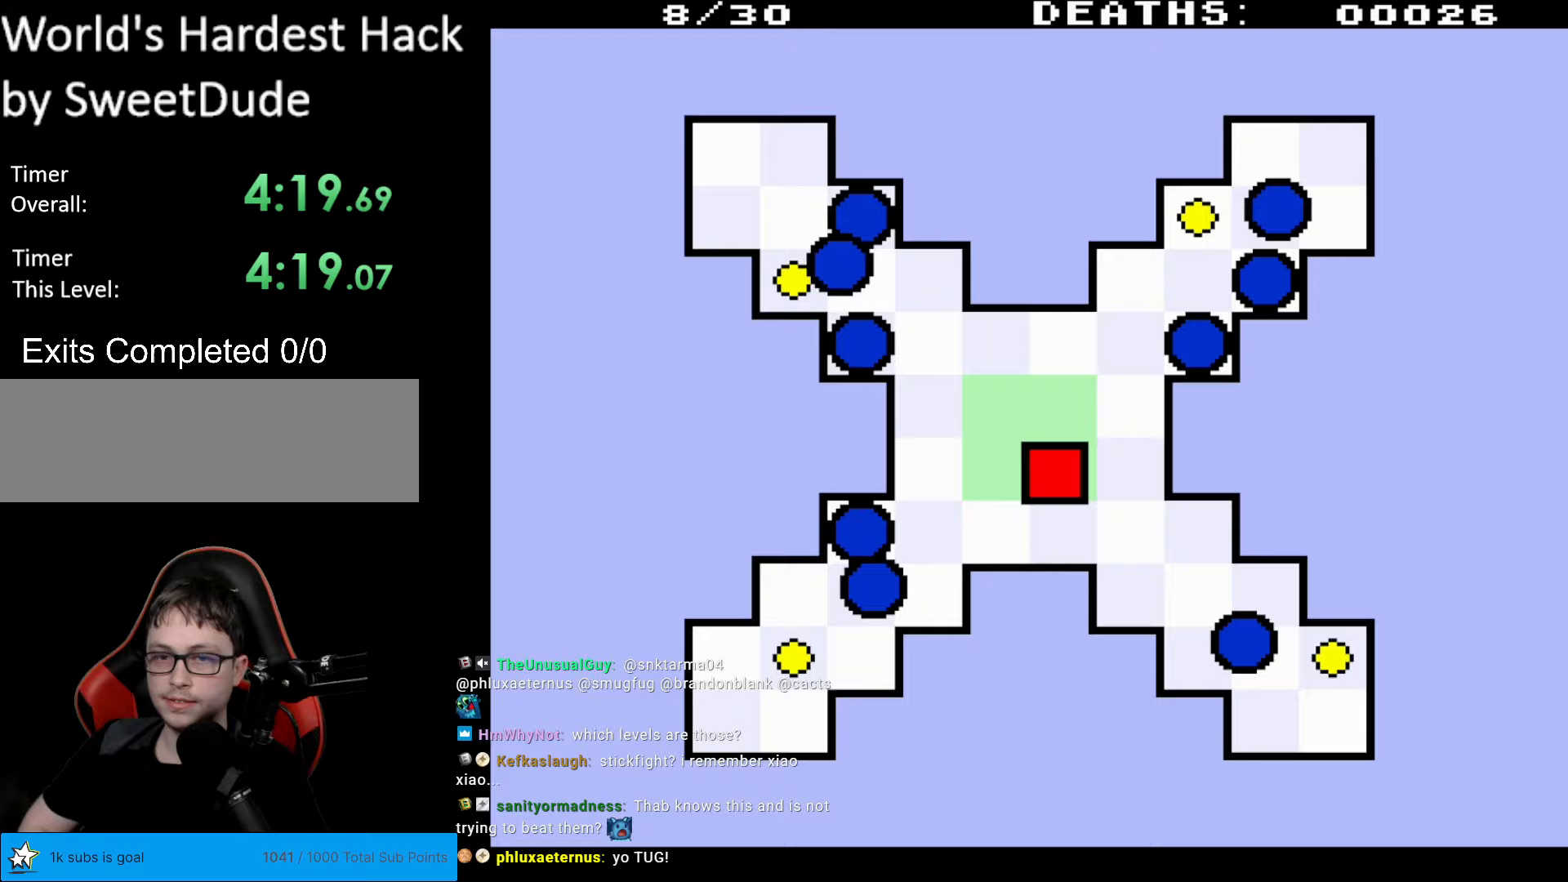
{"buttons": [], "events": [[350, "DPAD_RIGHT", "down"], [433, "DPAD_RIGHT", "up"]]}
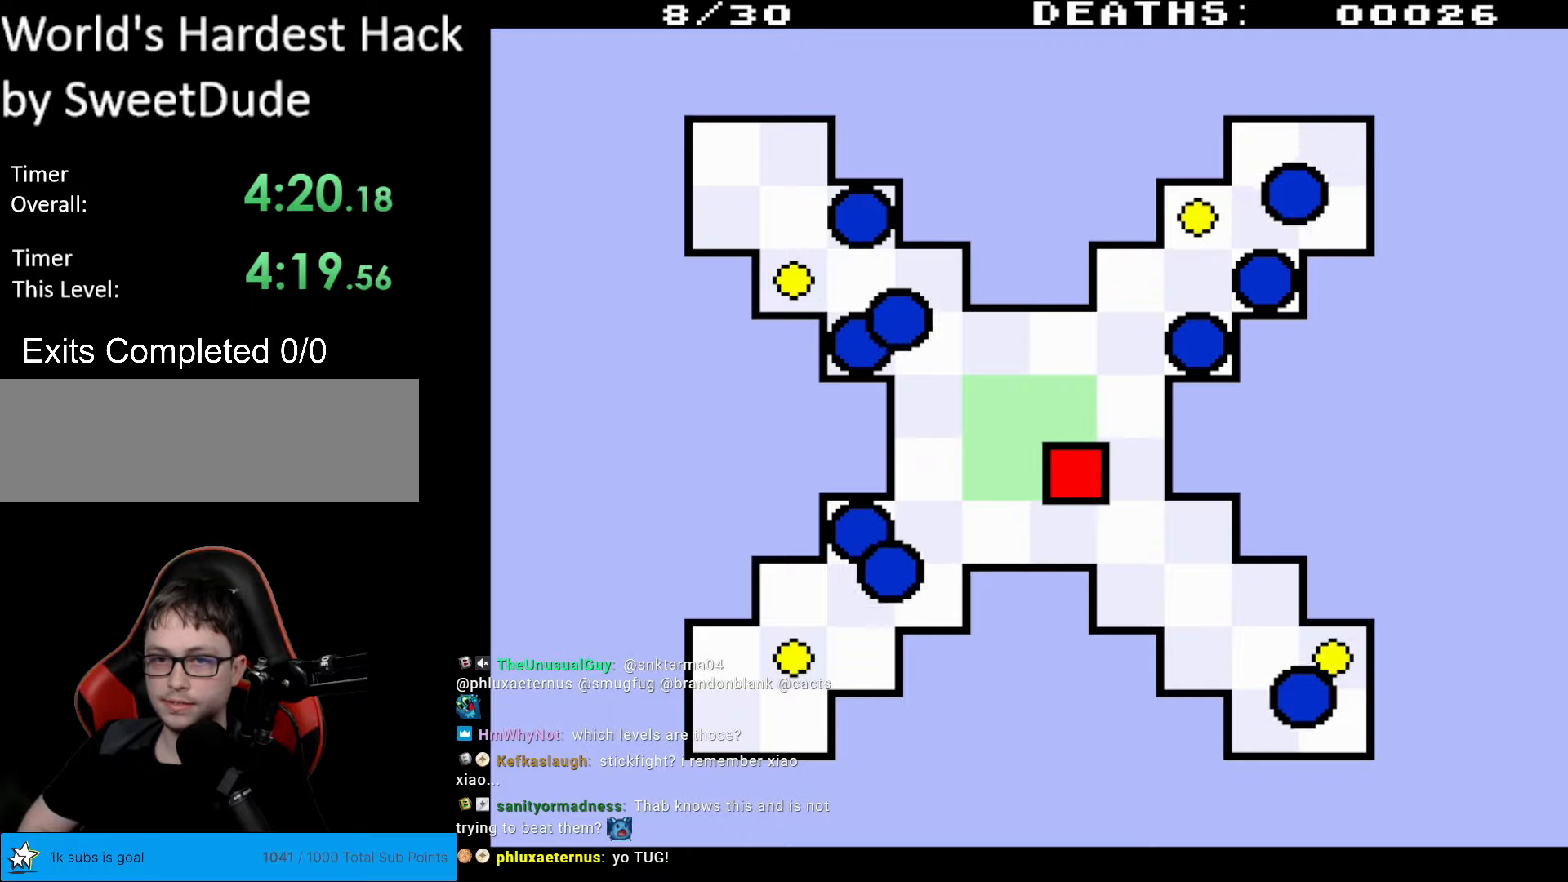
{"buttons": [], "events": []}
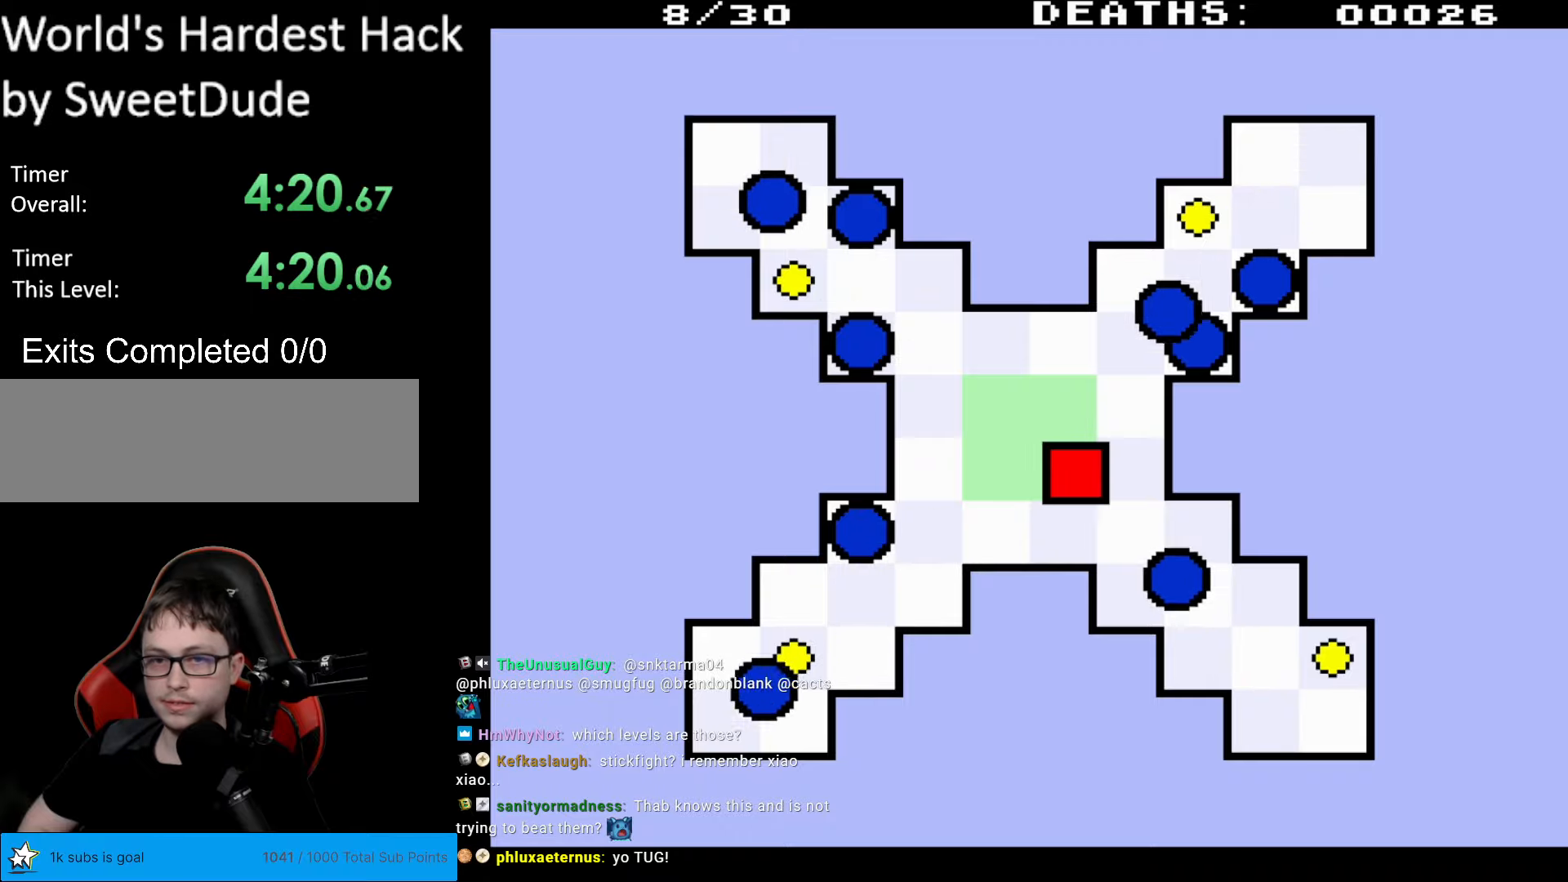
{"buttons": ["DPAD_DOWN", "DPAD_RIGHT"], "events": [[283, "DPAD_DOWN", "down"], [300, "DPAD_RIGHT", "down"]]}
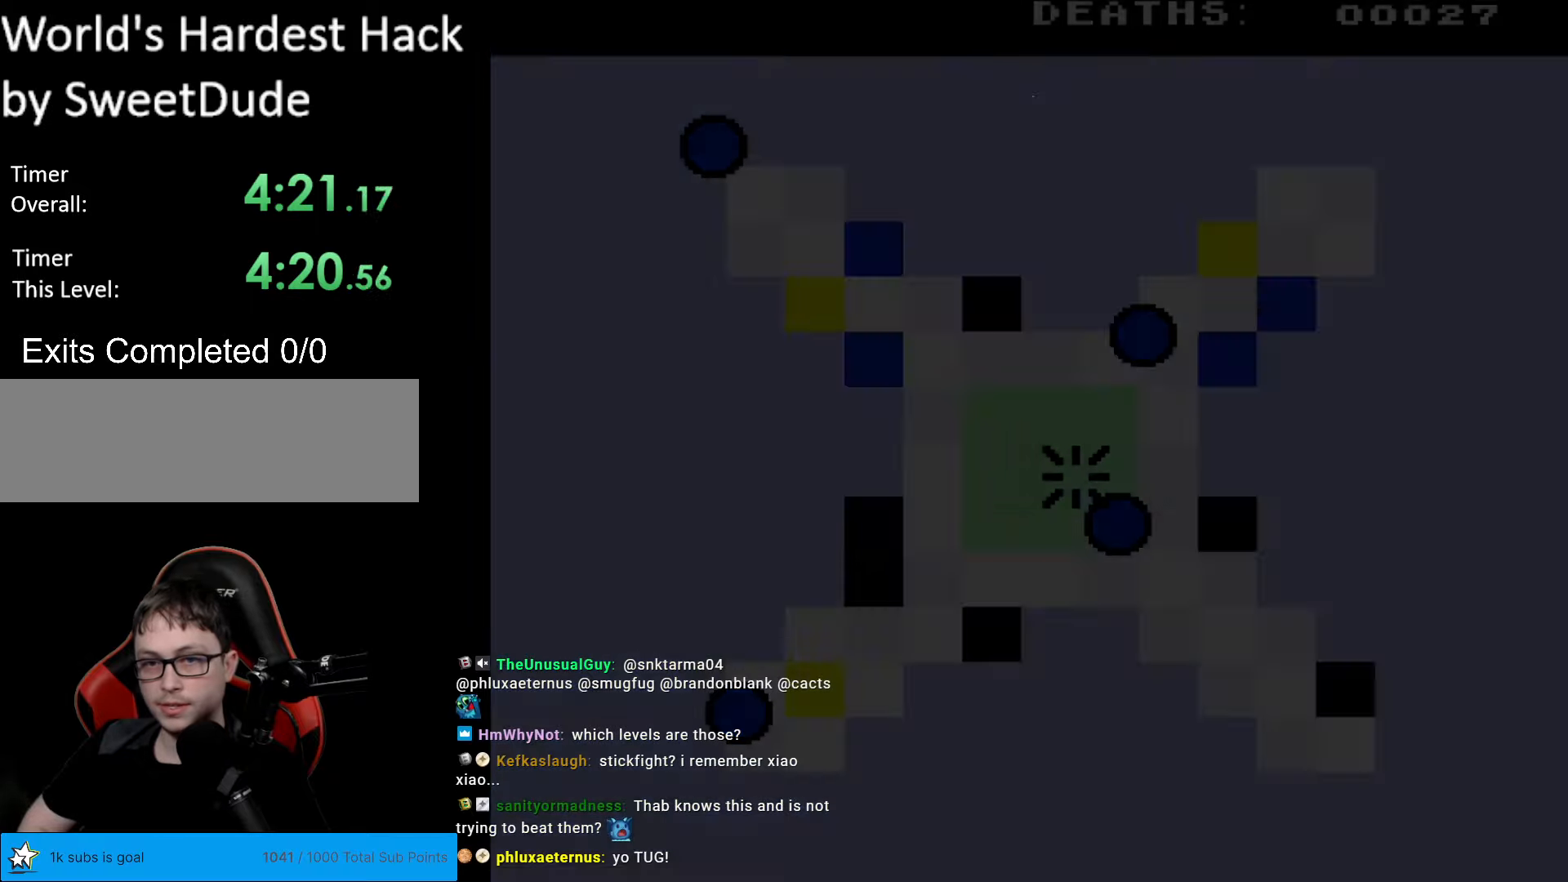
{"buttons": [], "events": [[300, "DPAD_DOWN", "up"], [300, "DPAD_RIGHT", "up"]]}
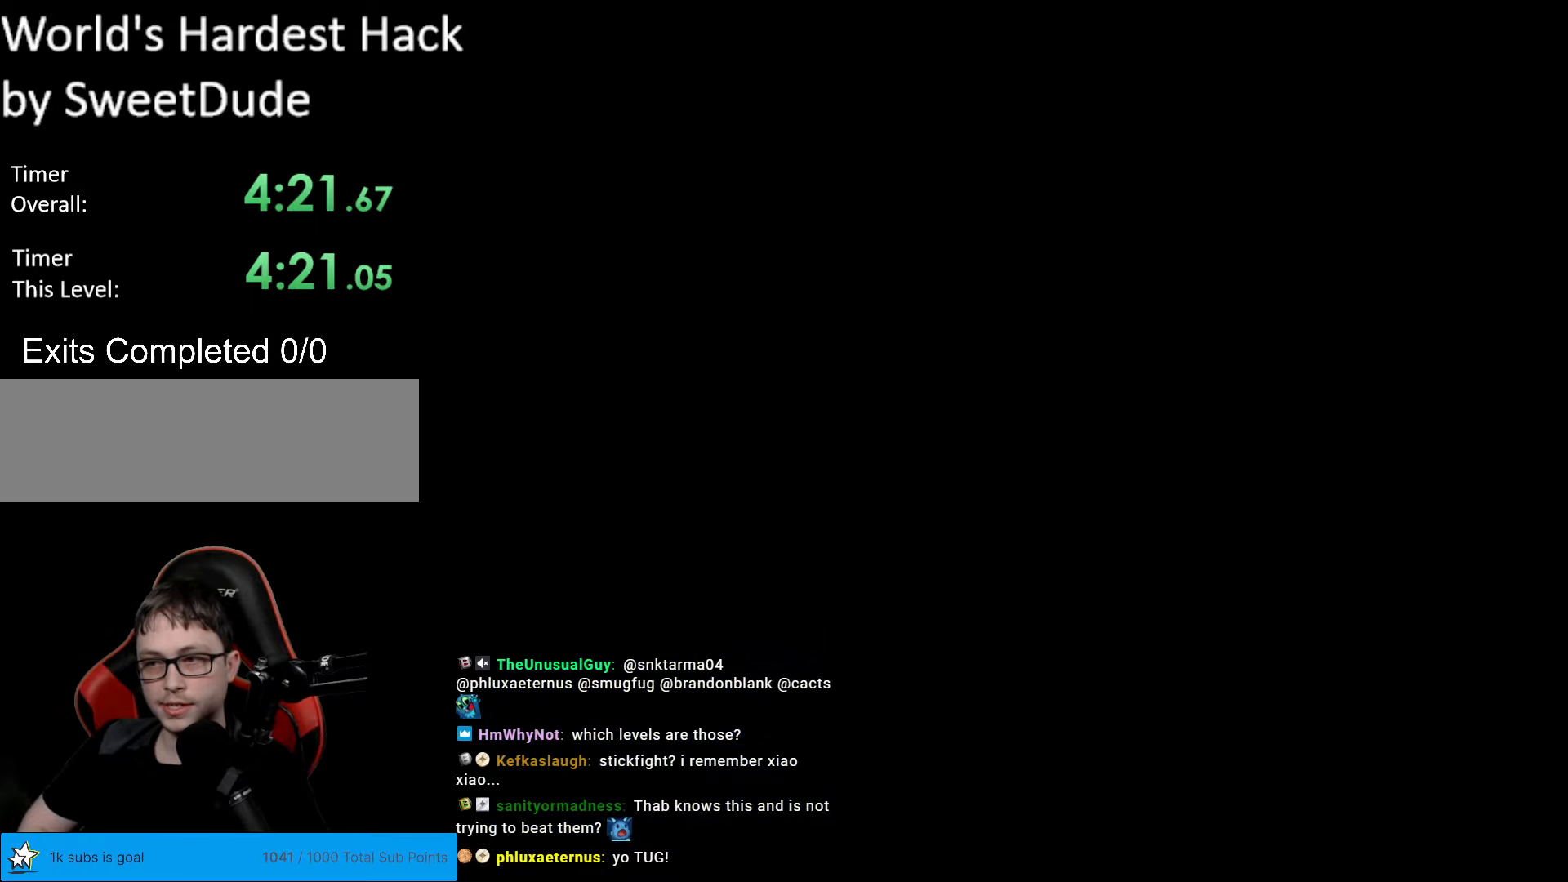
{"buttons": ["DPAD_RIGHT"], "events": [[117, "DPAD_RIGHT", "down"]]}
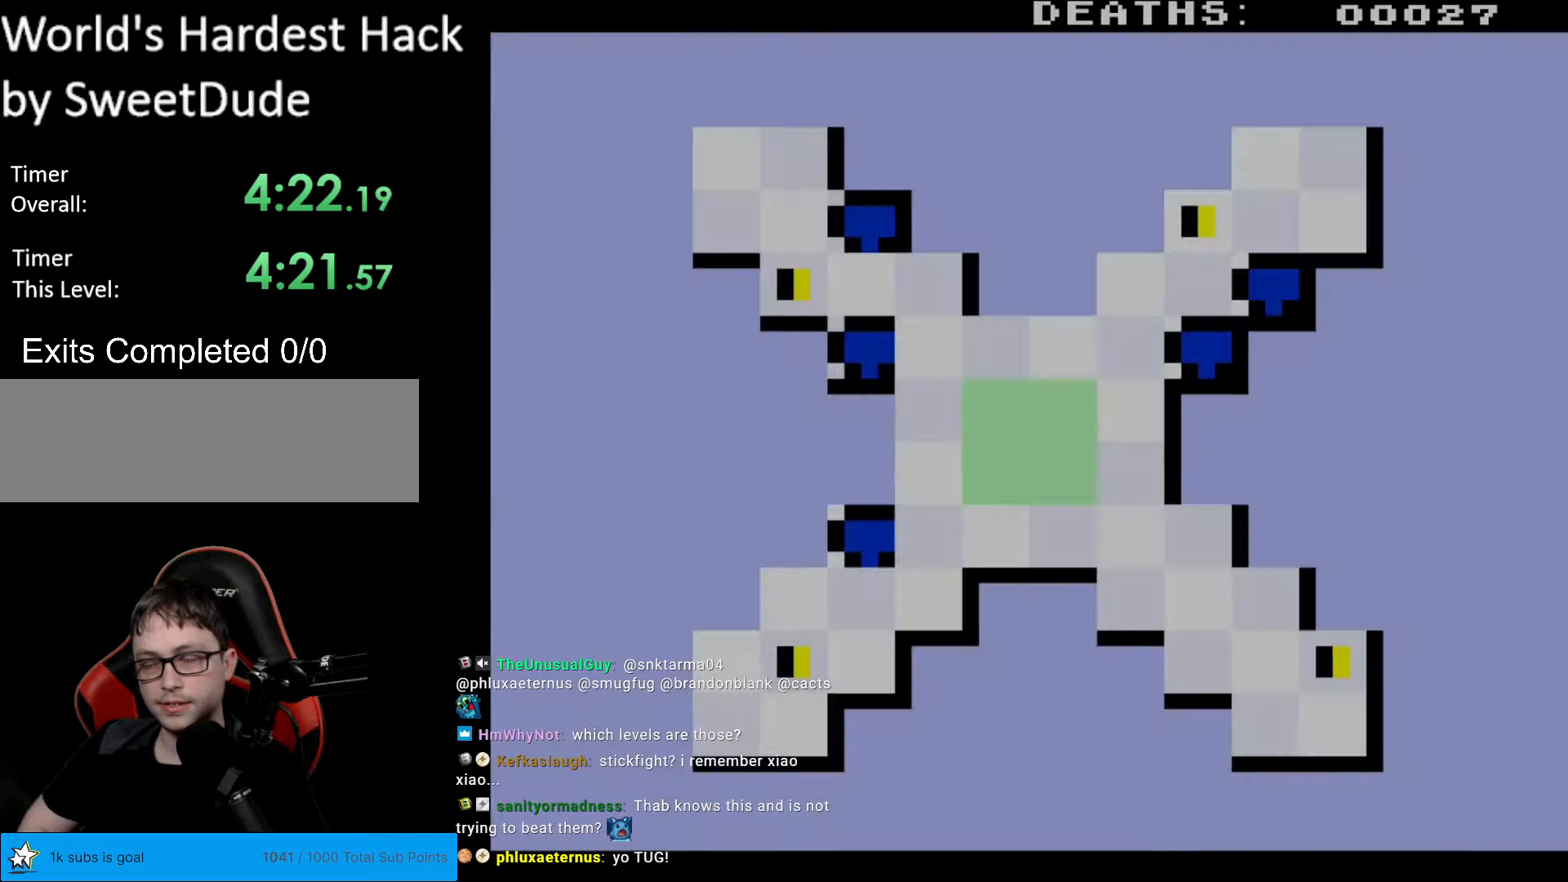
{"buttons": ["DPAD_RIGHT"], "events": []}
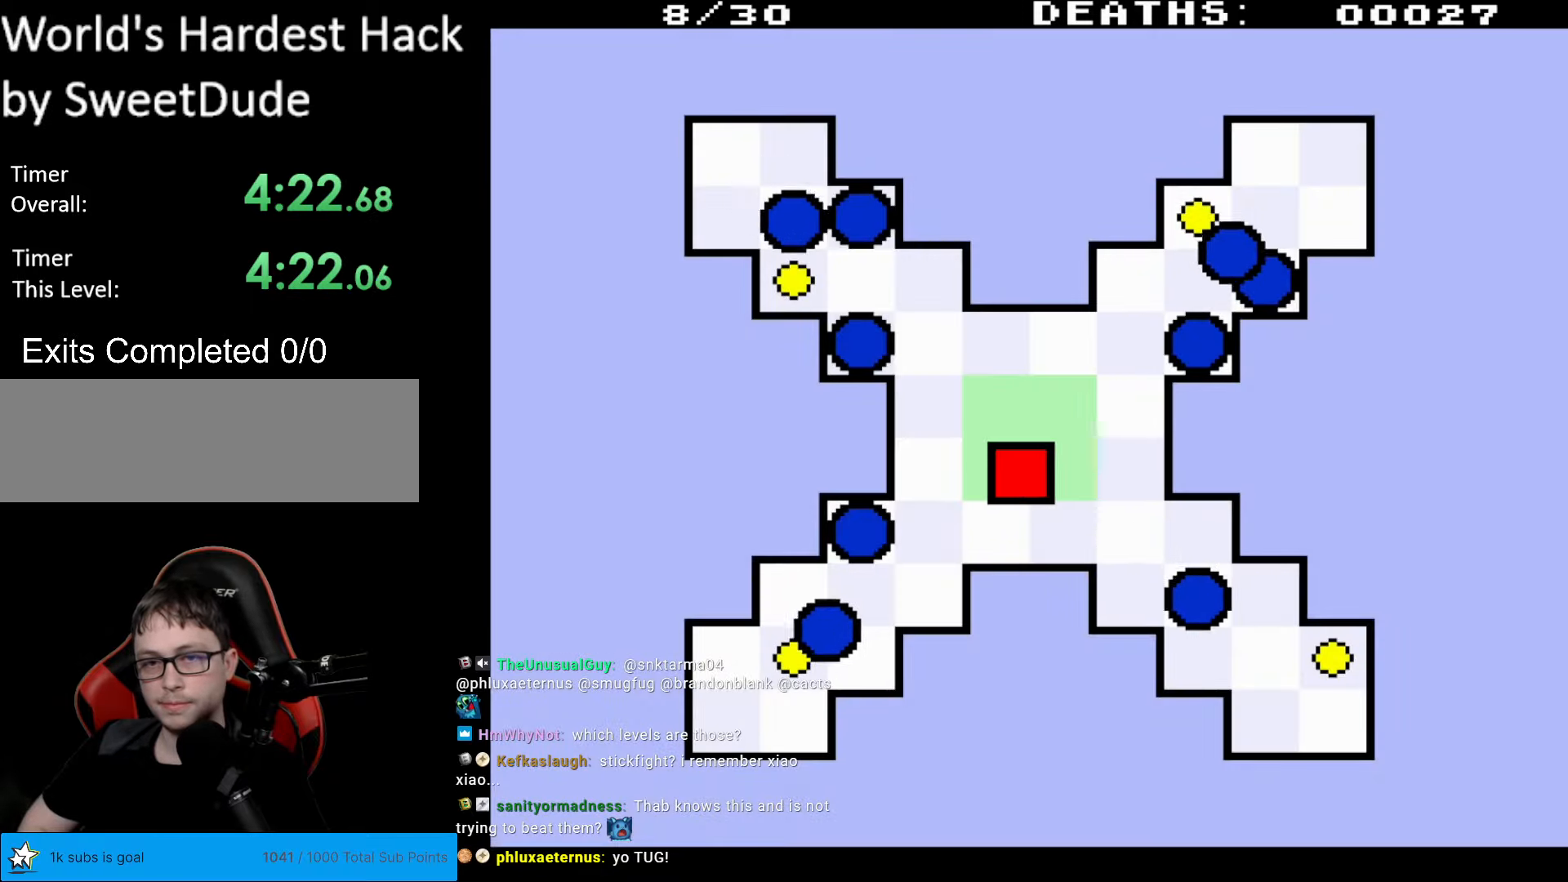
{"buttons": [], "events": [[200, "DPAD_RIGHT", "up"]]}
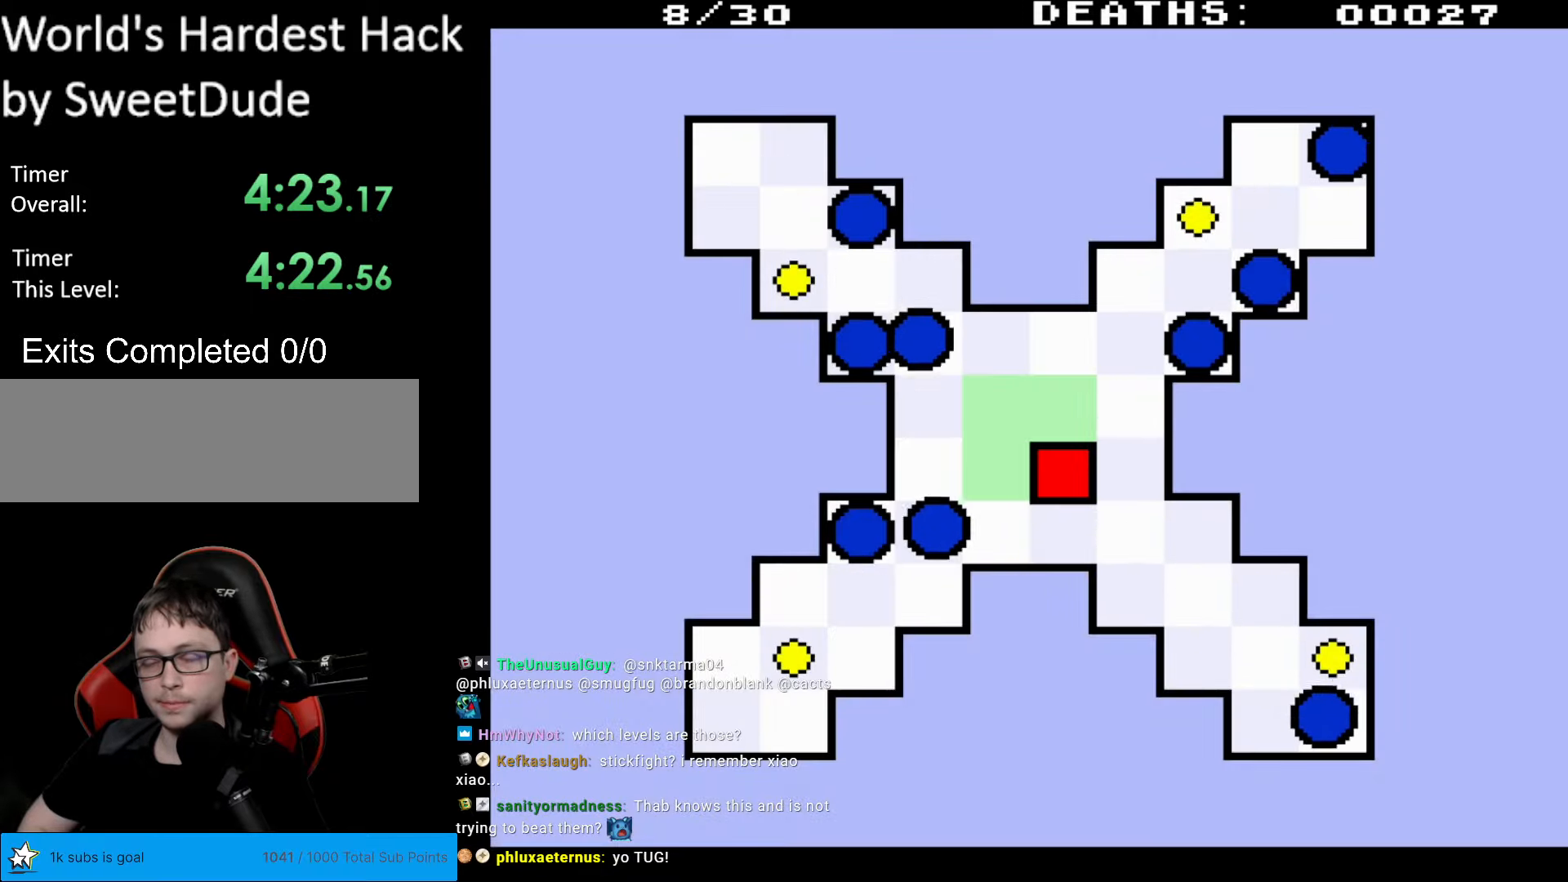
{"buttons": [], "events": []}
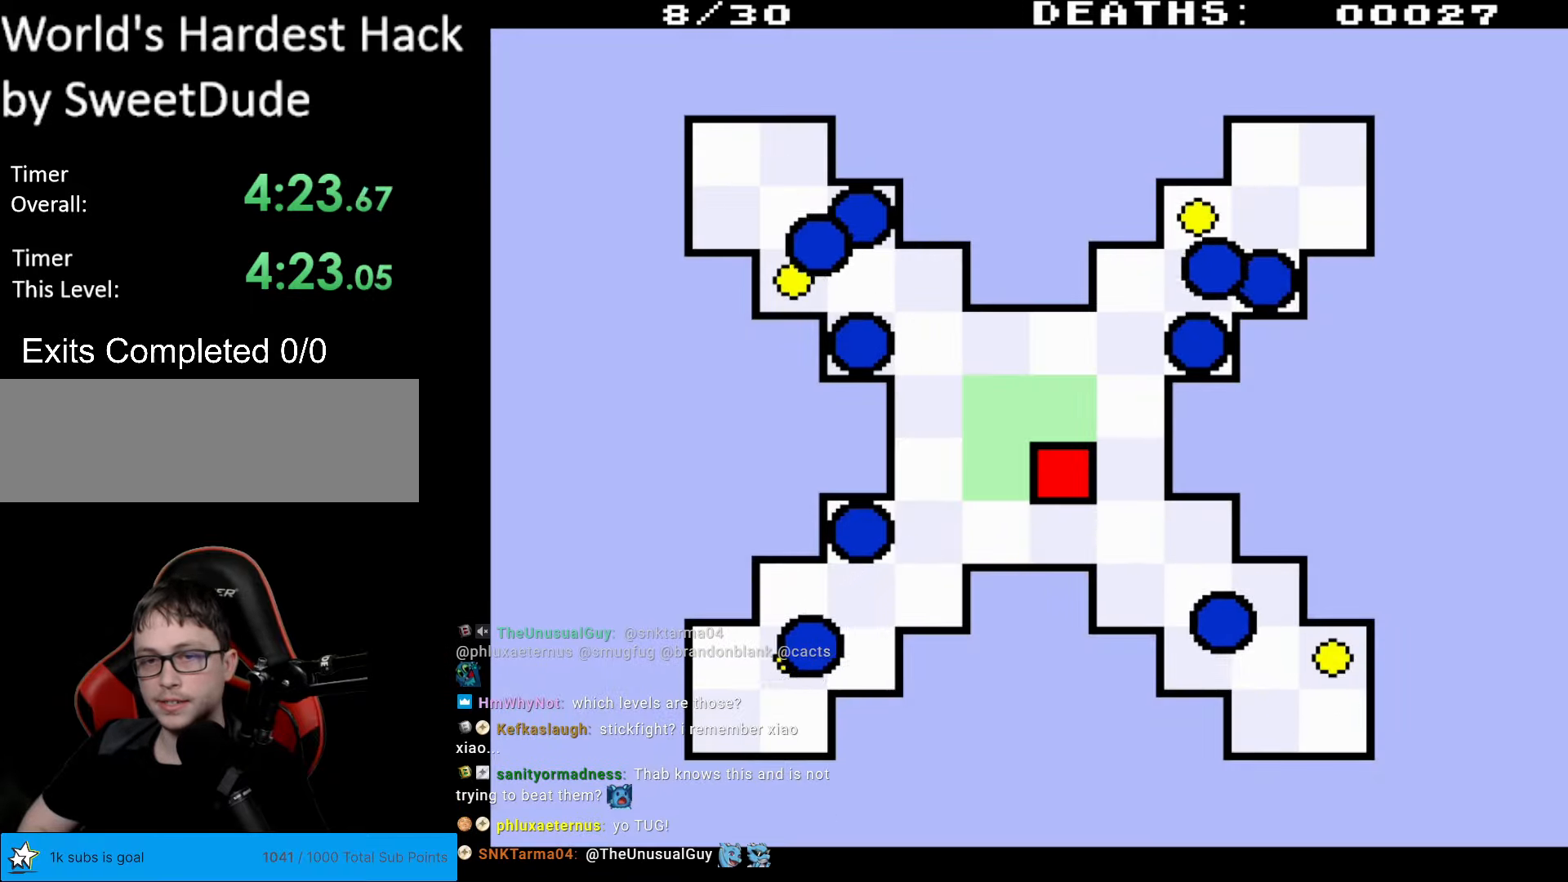
{"buttons": [], "events": []}
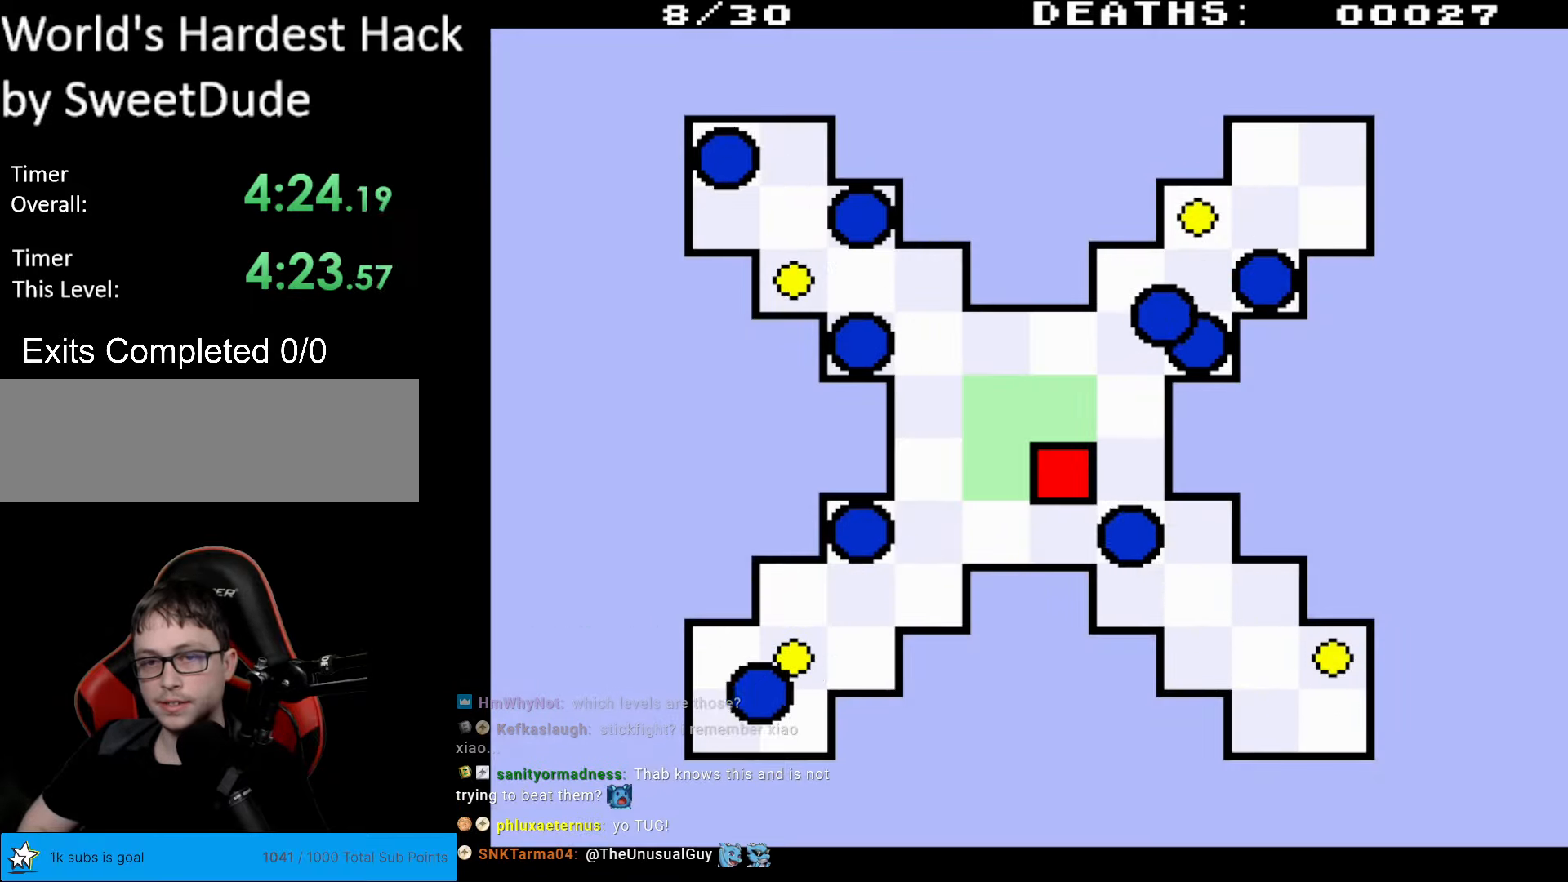
{"buttons": ["DPAD_DOWN", "DPAD_RIGHT"], "events": [[50, "DPAD_RIGHT", "down"], [67, "DPAD_DOWN", "down"]]}
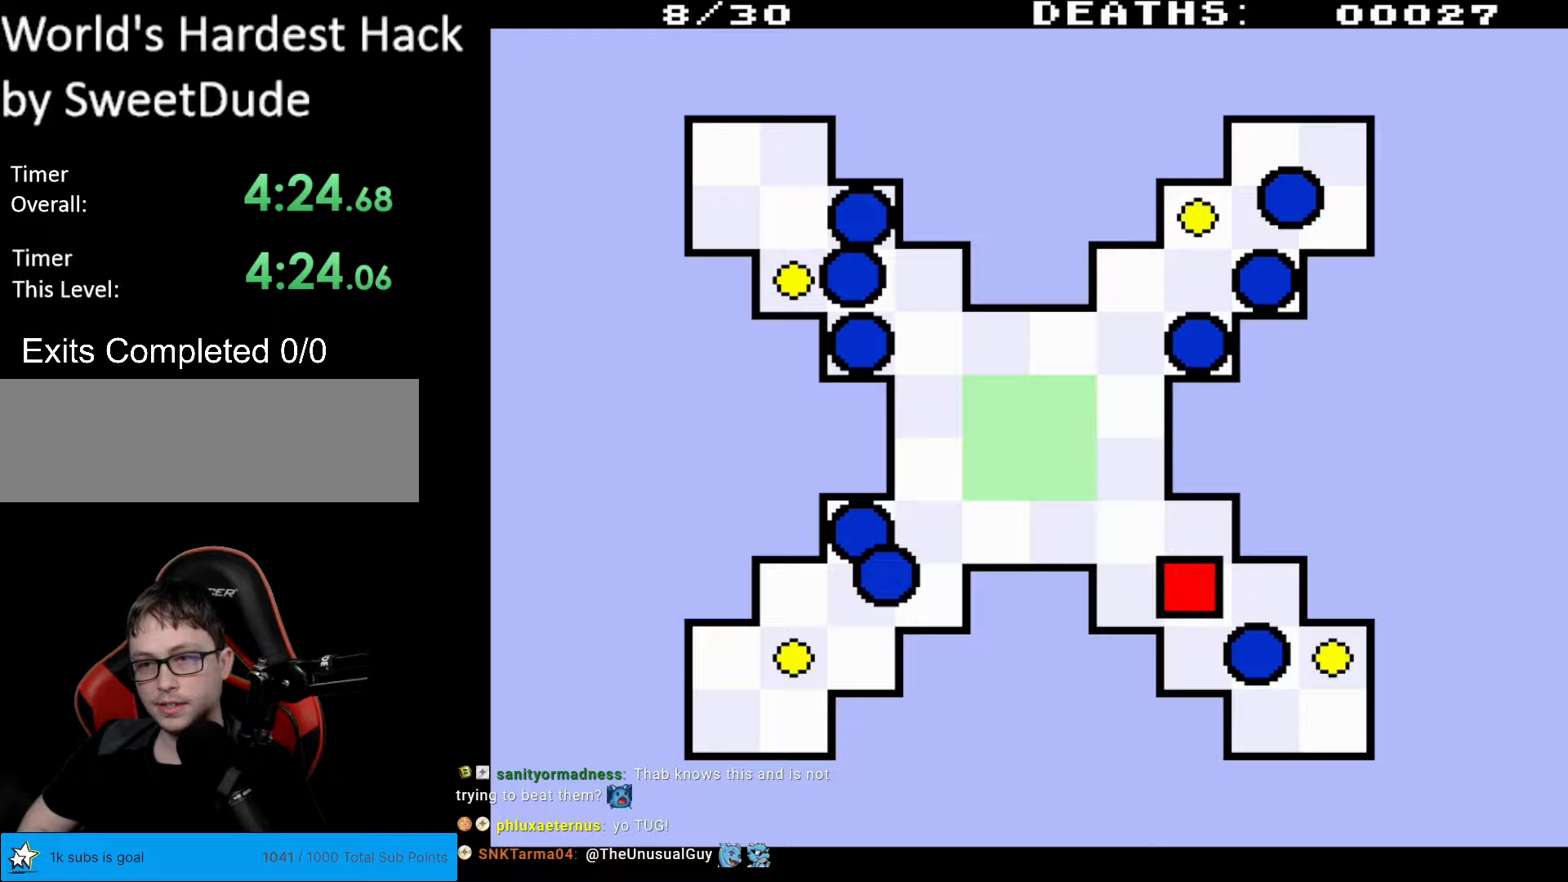
{"buttons": ["DPAD_UP", "DPAD_LEFT"], "events": [[417, "DPAD_RIGHT", "up"], [433, "DPAD_DOWN", "up"], [450, "DPAD_LEFT", "down"], [450, "DPAD_UP", "down"]]}
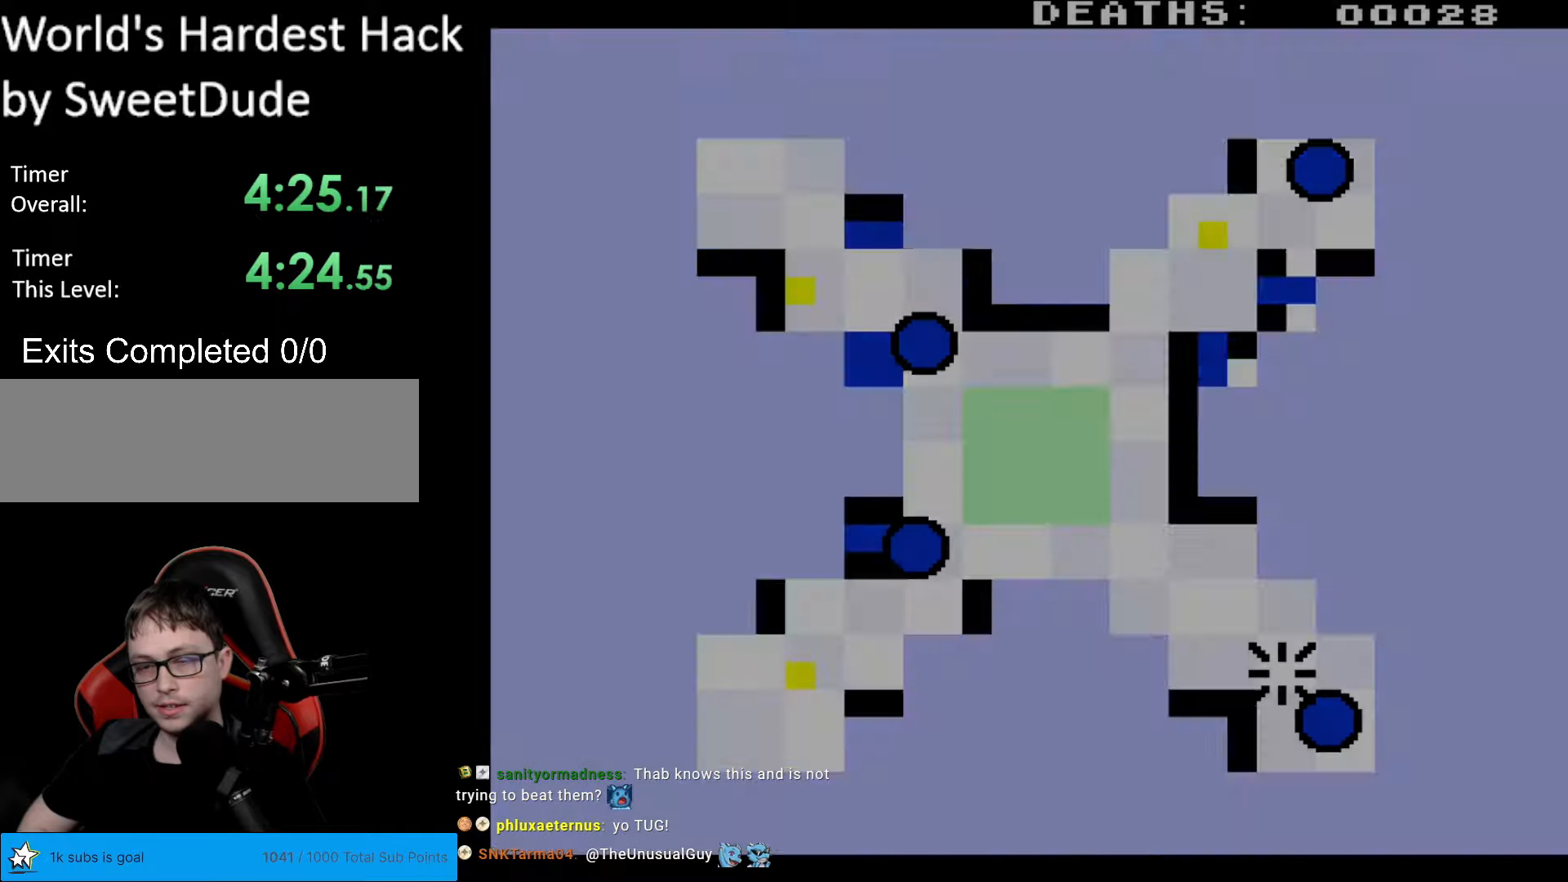
{"buttons": [], "events": [[433, "DPAD_LEFT", "up"], [433, "DPAD_UP", "up"]]}
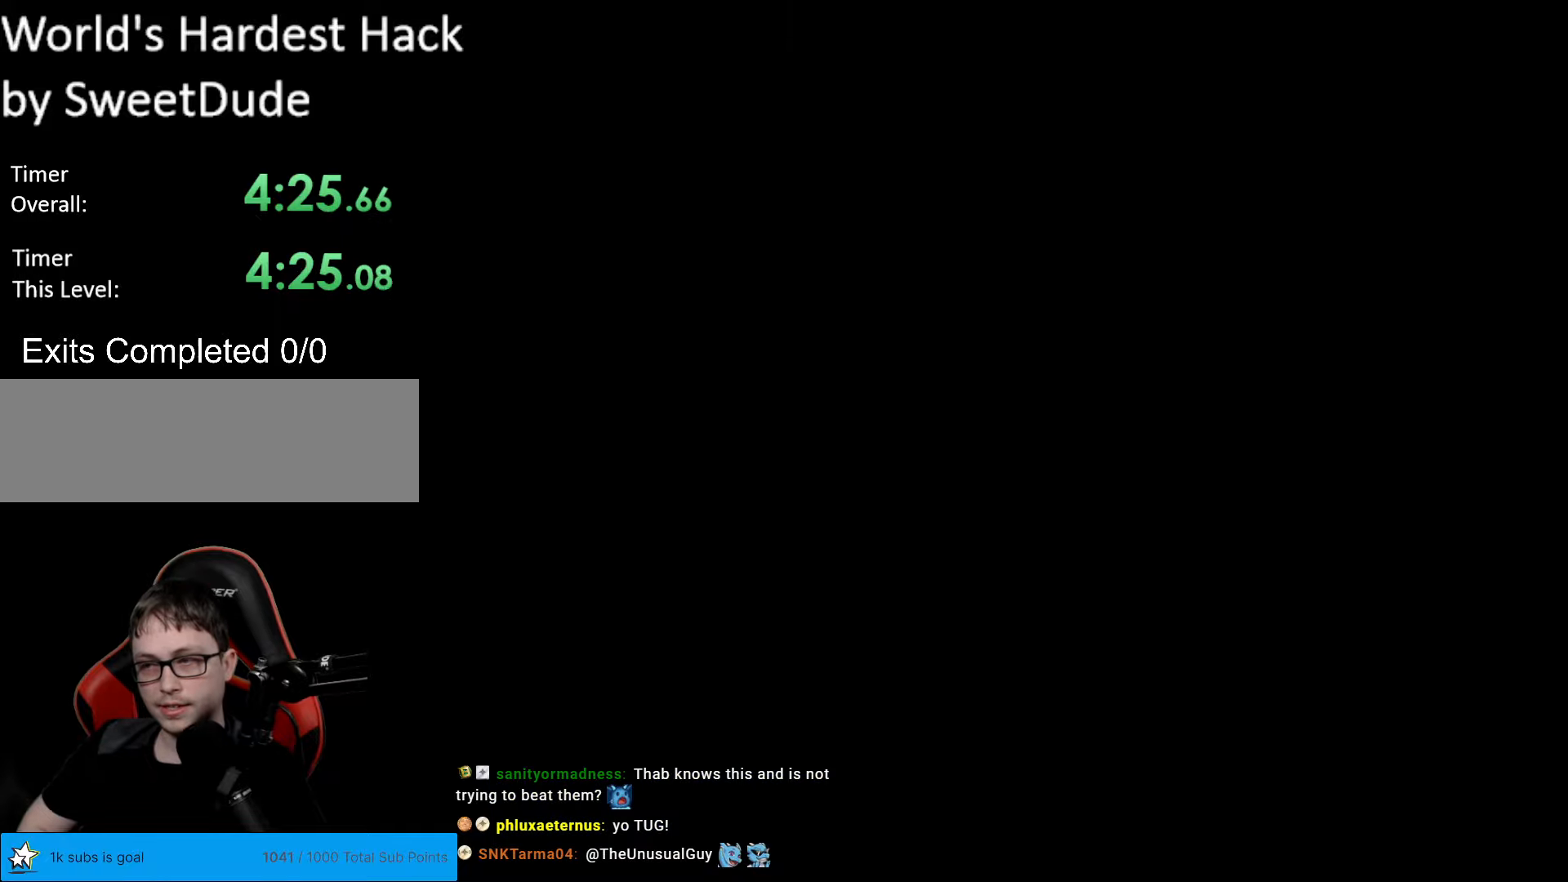
{"buttons": [], "events": []}
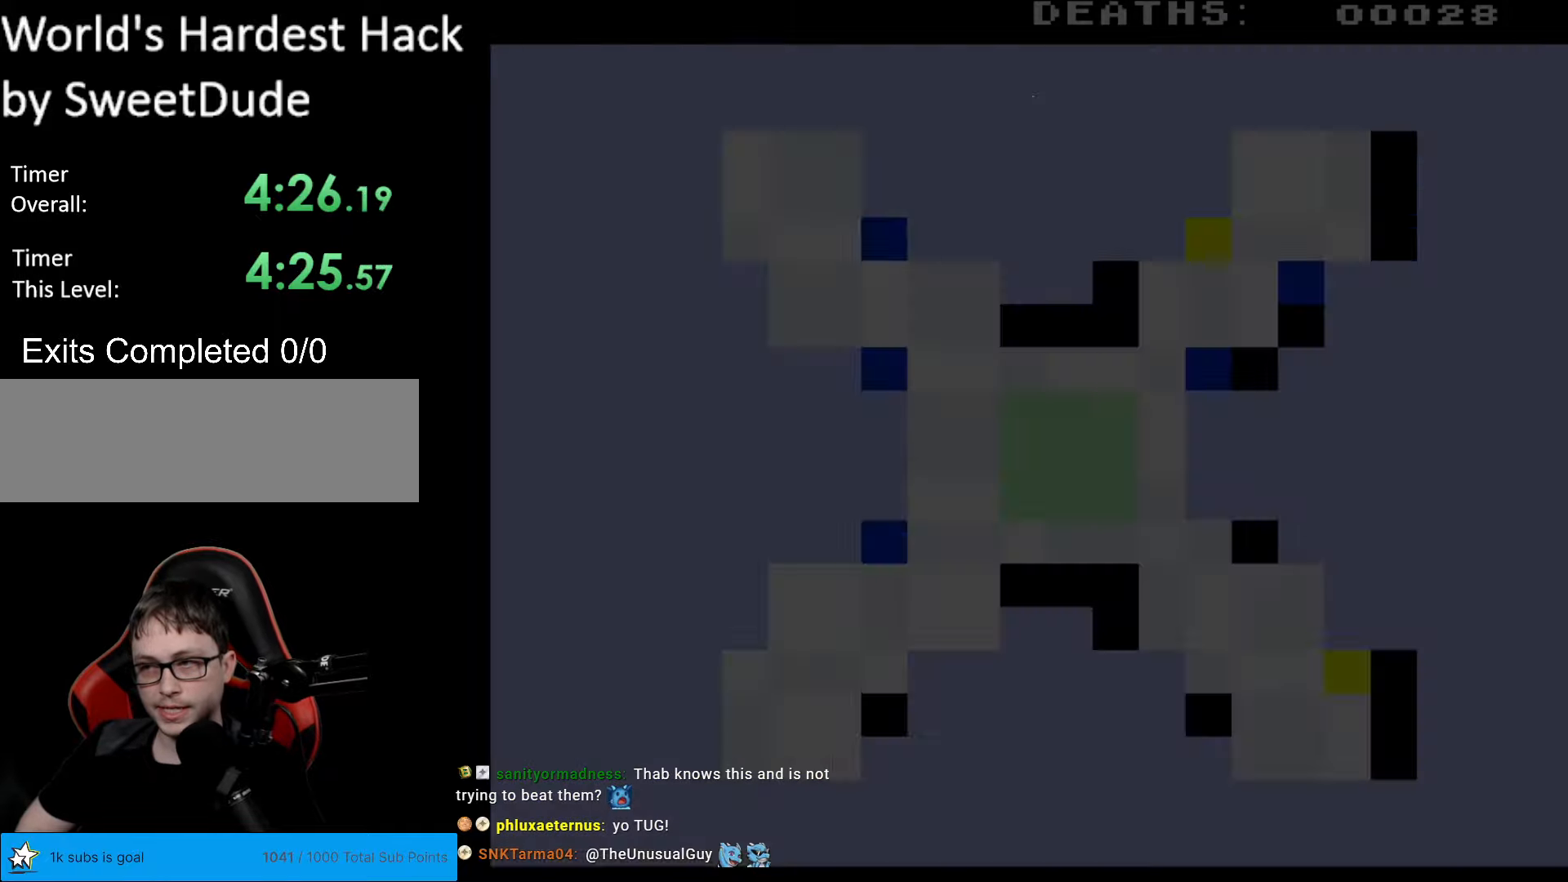
{"buttons": ["DPAD_RIGHT"], "events": [[67, "DPAD_RIGHT", "down"]]}
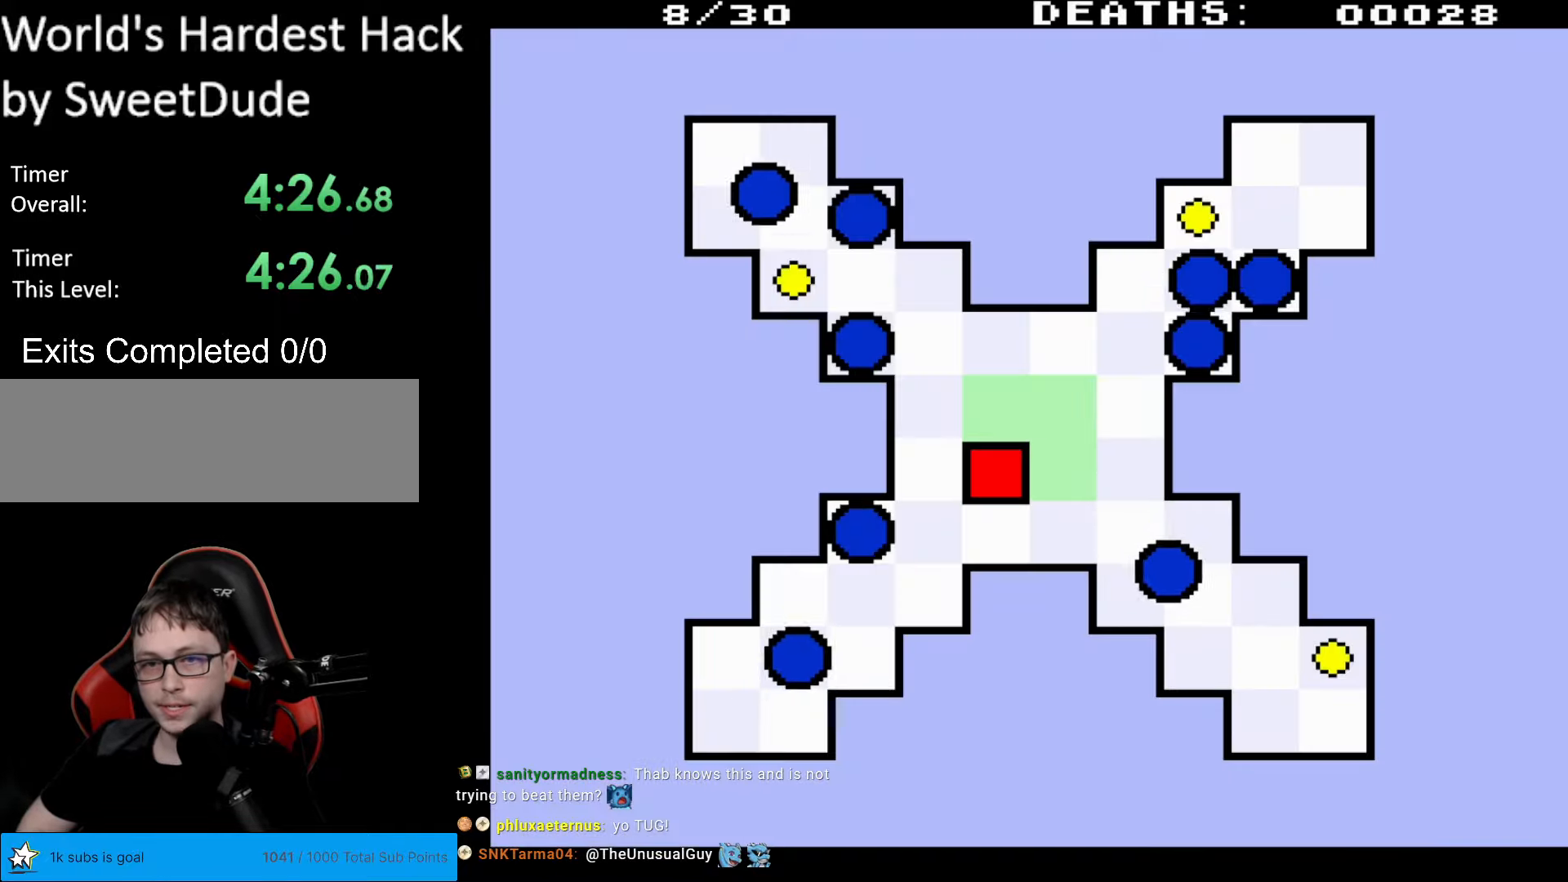
{"buttons": [], "events": [[350, "DPAD_RIGHT", "up"]]}
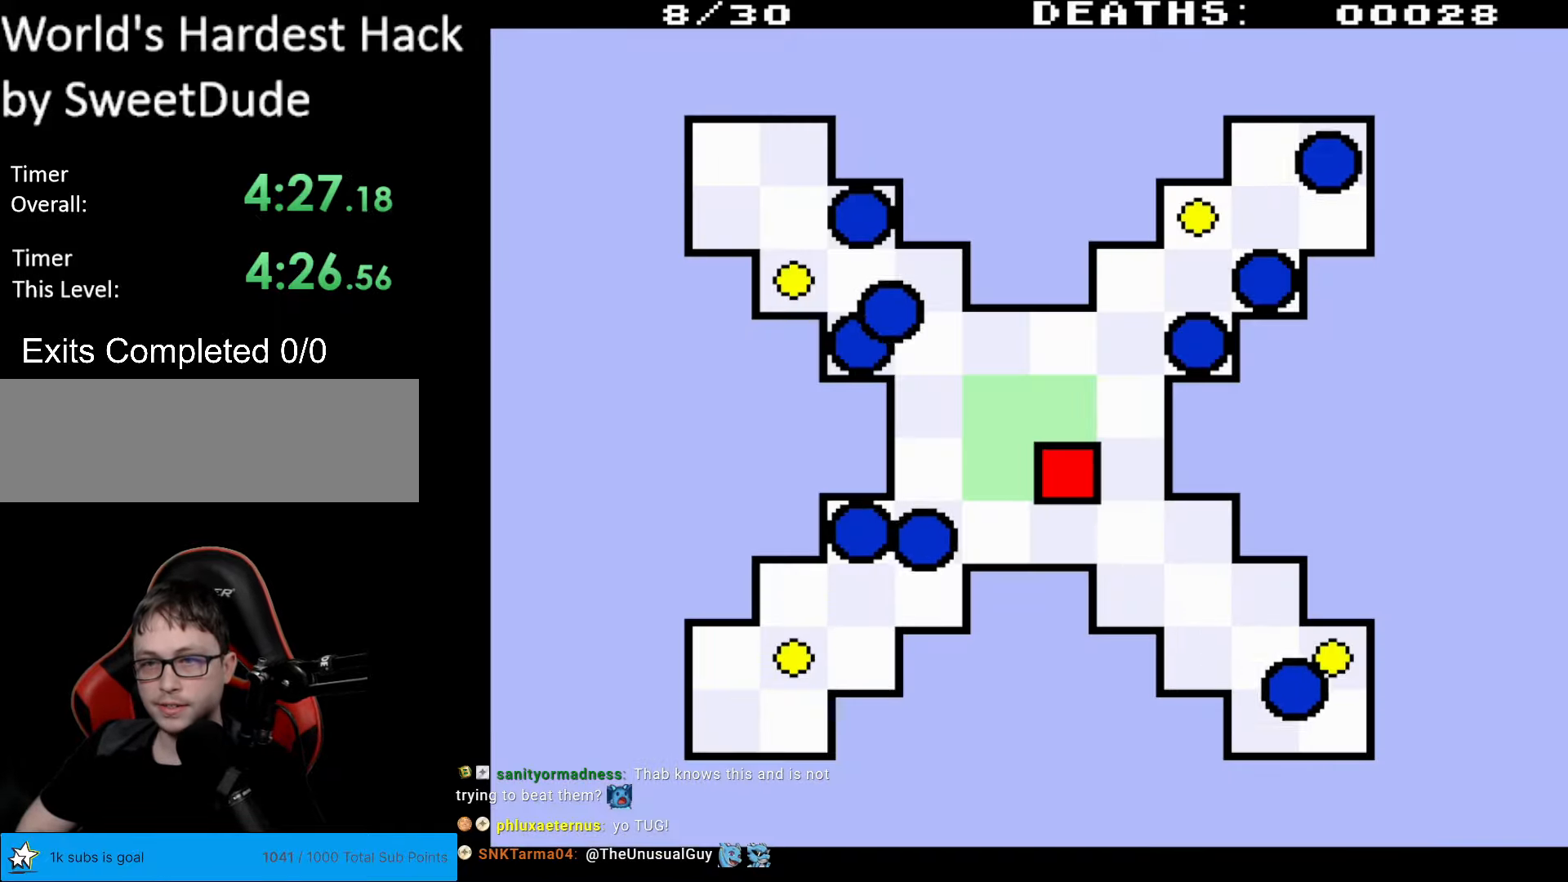
{"buttons": [], "events": []}
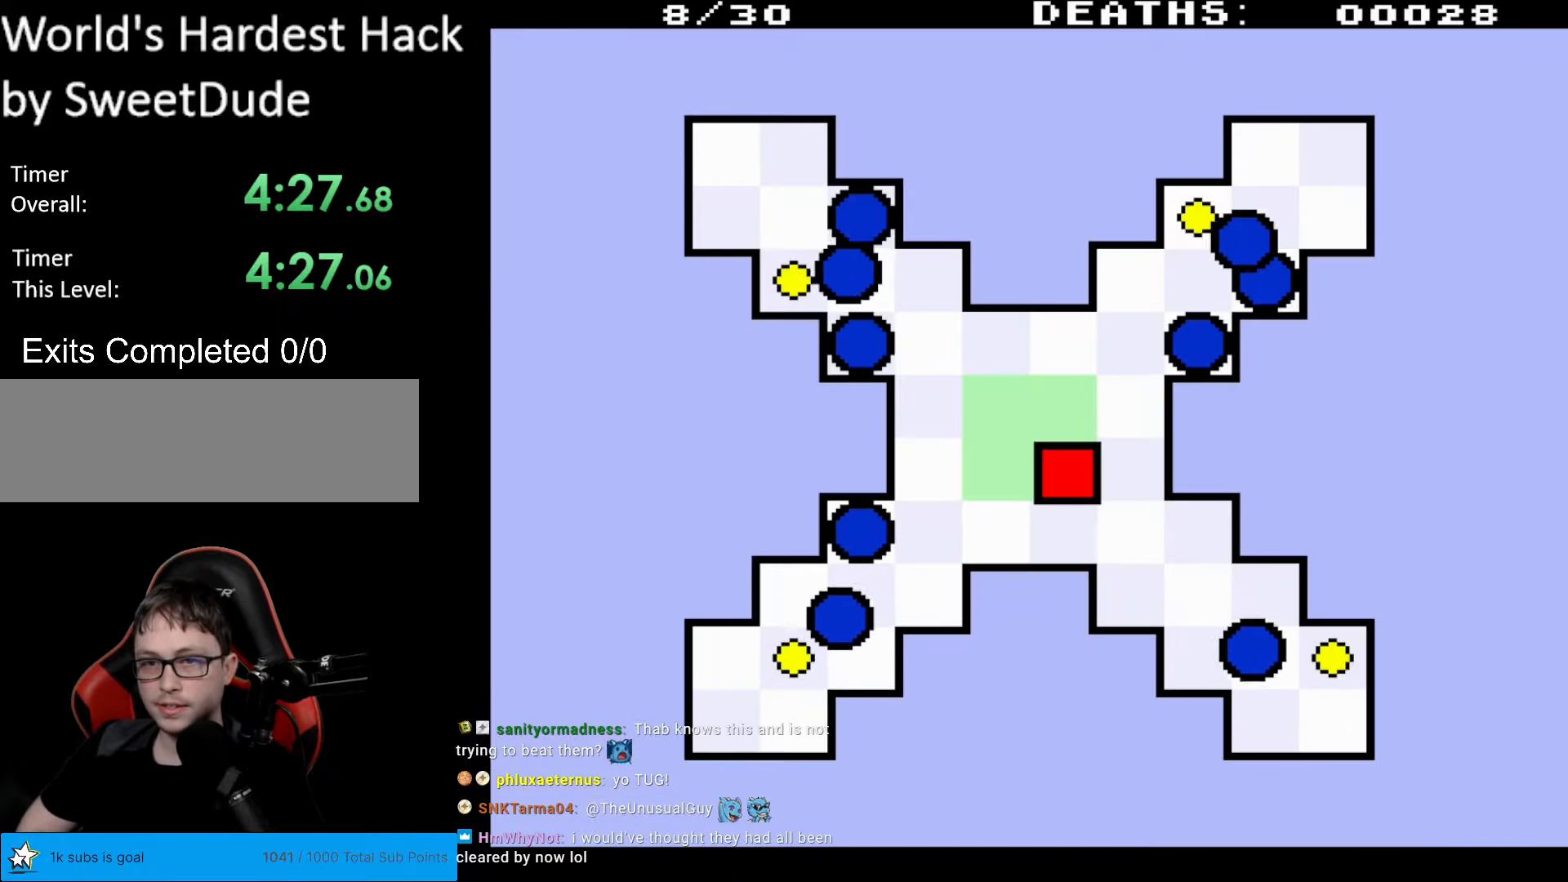
{"buttons": [], "events": []}
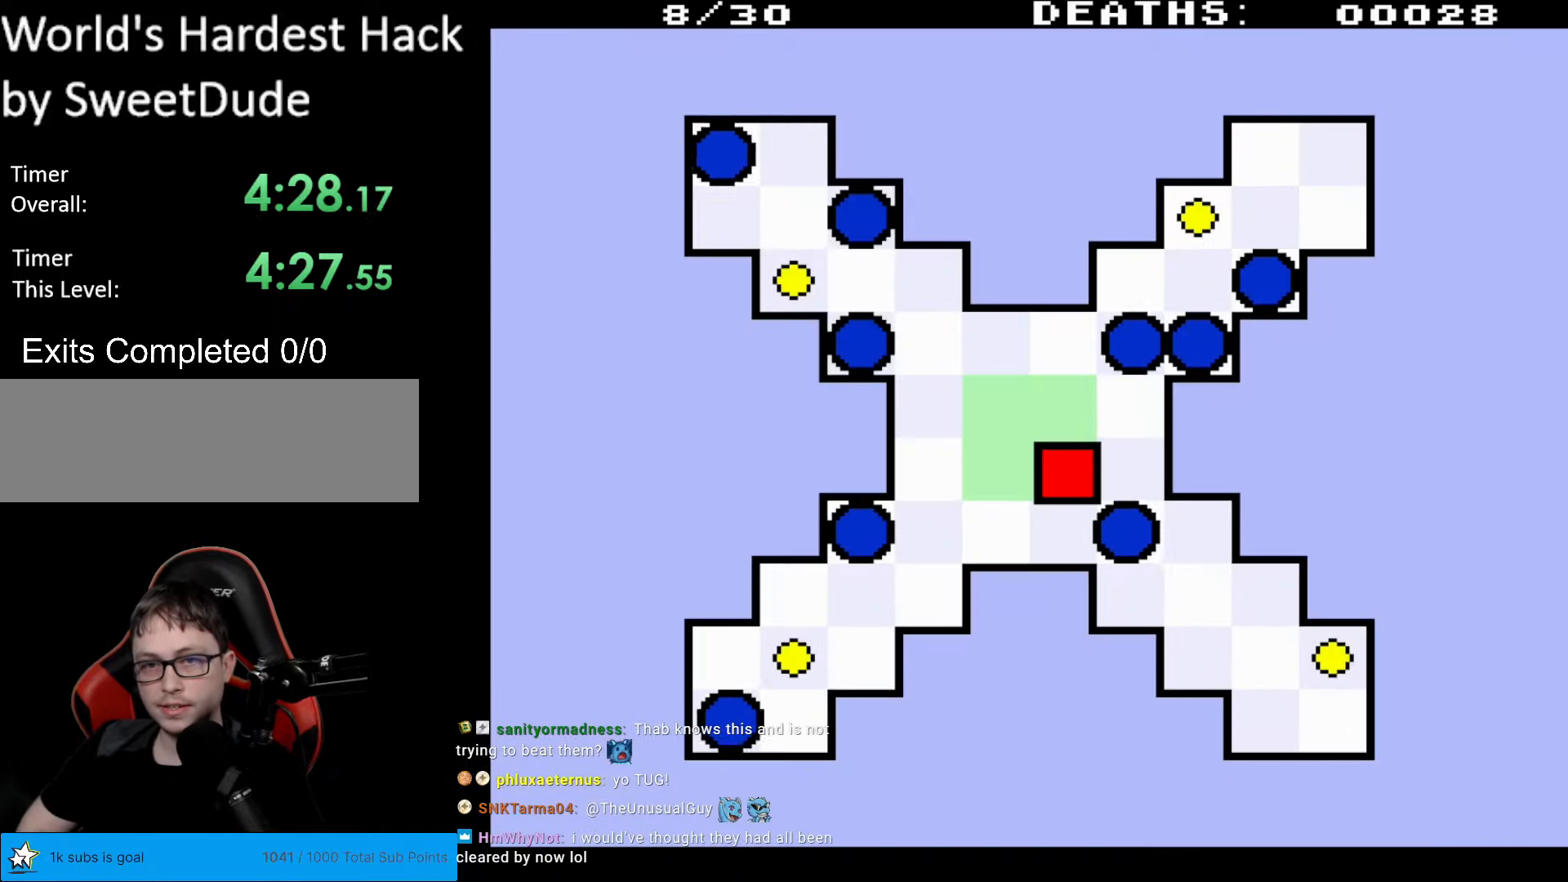
{"buttons": ["DPAD_DOWN", "DPAD_RIGHT"], "events": [[50, "DPAD_RIGHT", "down"], [67, "DPAD_DOWN", "down"], [117, "DPAD_DOWN", "up"], [150, "DPAD_DOWN", "down"]]}